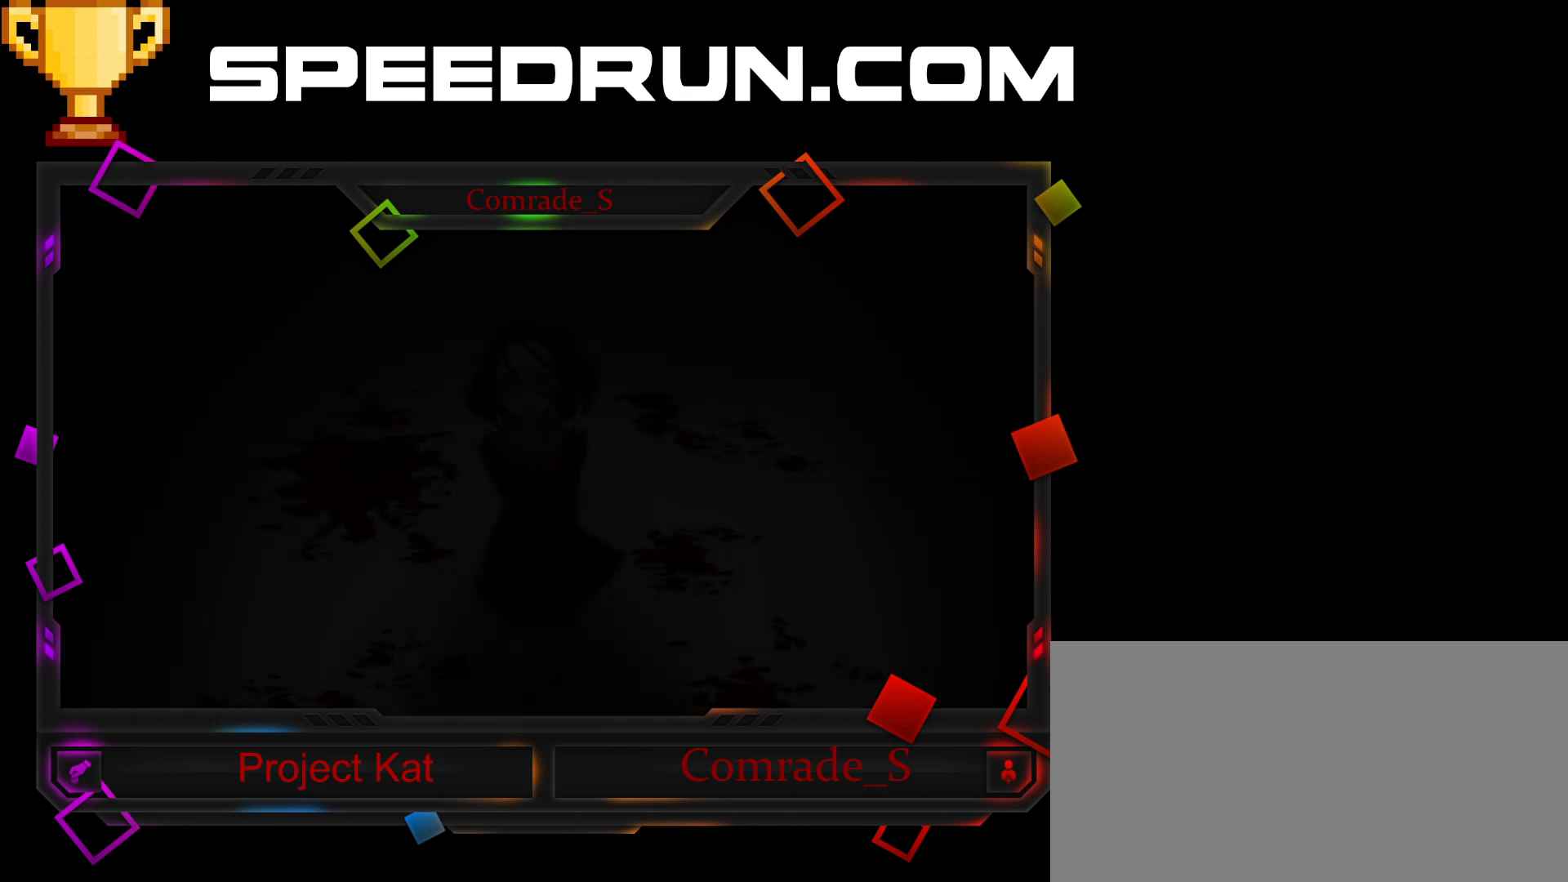
Gameplay with keyboard and mouse; each line is a JSON object with the keys and mouse buttons held at the frame after it. "events" lists presses ("down") and releases ("up") of "a", "ctrl", "d", "e", "f", "q", "r", "s", "shift", "space", "tab", "w", "mouse_left", "mouse_wheel", "mouse_right", "mouse_mb4" and "mouse_mb5" between this image and that frame as [ms after this image, input, new state], when the widget could be followed in between. "mouse_left", "mouse_wheel", "mouse_right", "mouse_mb4", "mouse_mb5" = the "left", "wheel", "right", "mb4", "mb5" buttons of the "mouse" list. No other keys are recorded. "wheel" means that the mouse wheel is clicked or scrolled. Mouse movement is not recorded.
{"keys": ["shift", "space"], "mouse": [], "events": [[100, "space", "up"], [200, "space", "down"], [234, "space", "up"], [367, "space", "down"], [400, "space", "up"], [500, "space", "down"]]}
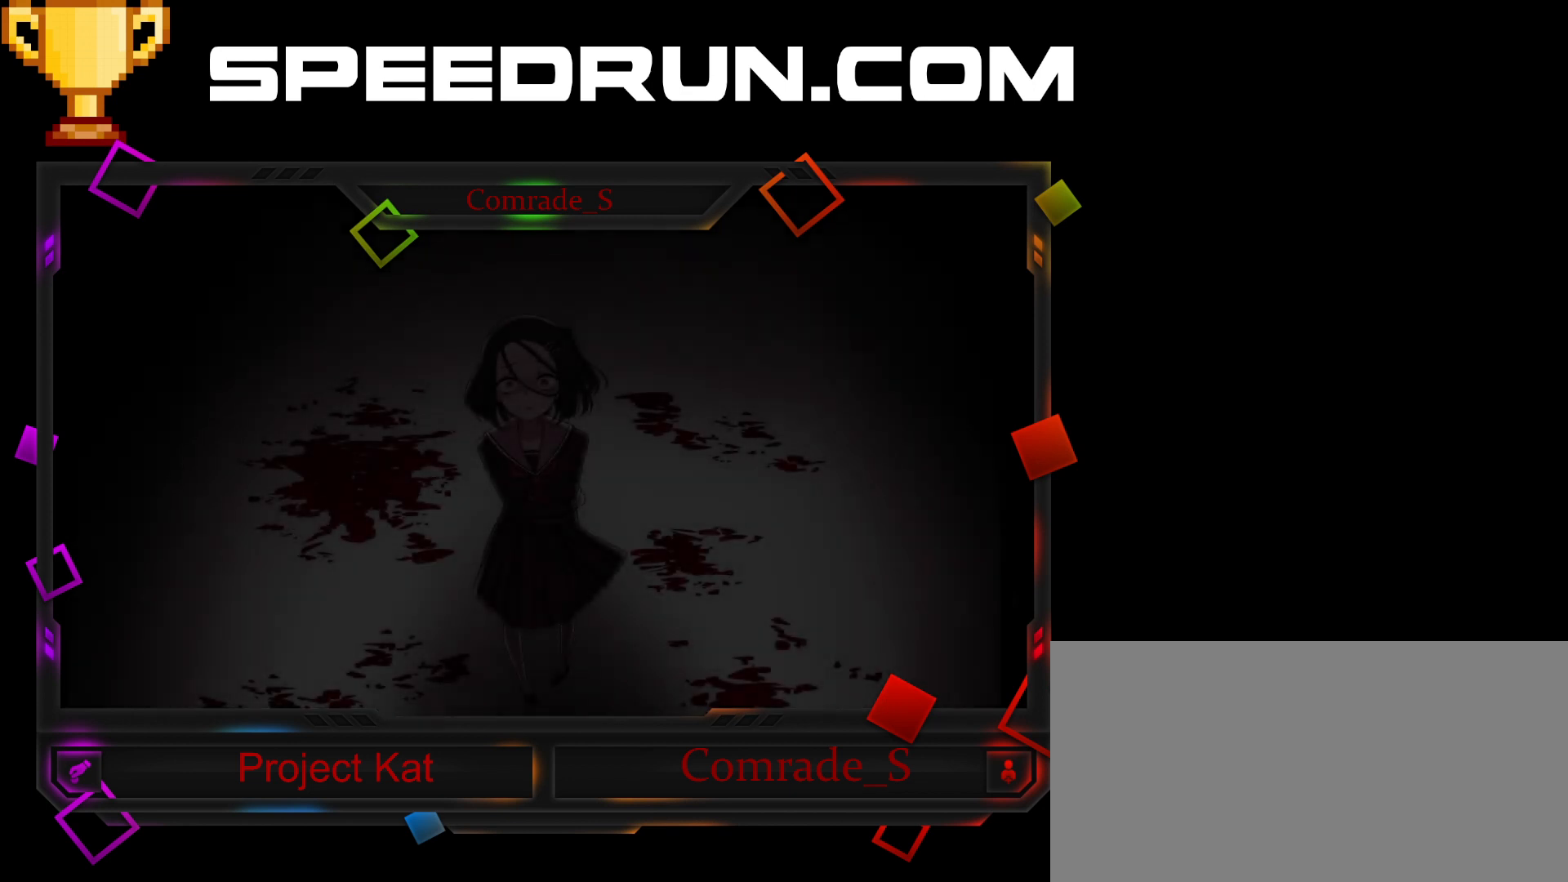
{"keys": ["shift"], "mouse": [], "events": [[67, "space", "up"], [167, "space", "down"], [201, "space", "up"], [334, "space", "down"], [367, "space", "up"], [468, "space", "down"], [501, "space", "up"]]}
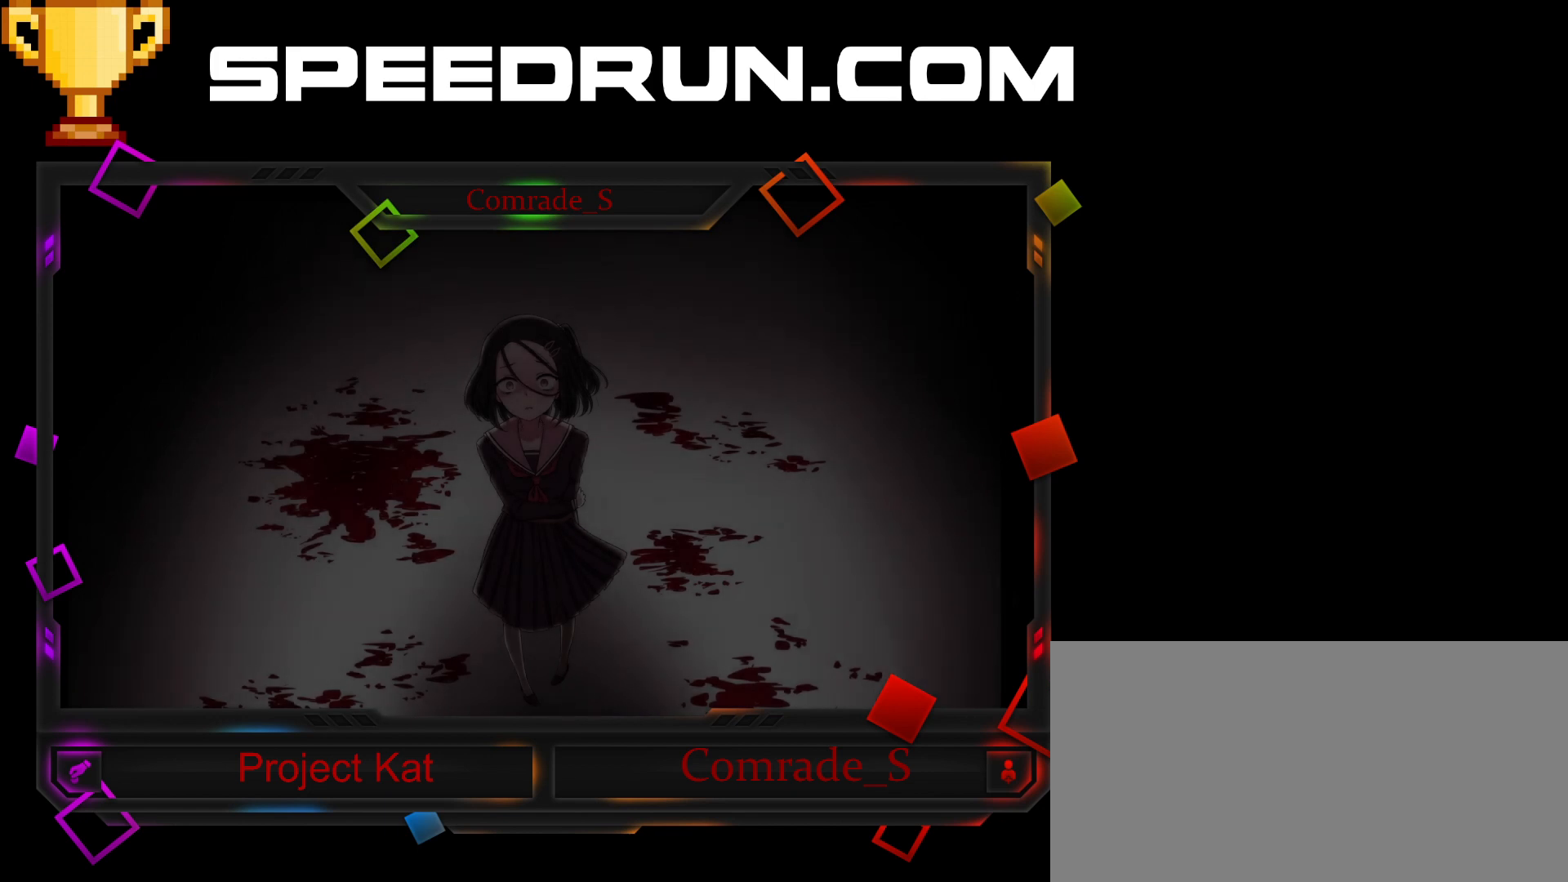
{"keys": ["shift", "space"], "mouse": [], "events": [[133, "space", "down"], [200, "space", "up"], [300, "space", "down"], [367, "space", "up"], [467, "space", "down"]]}
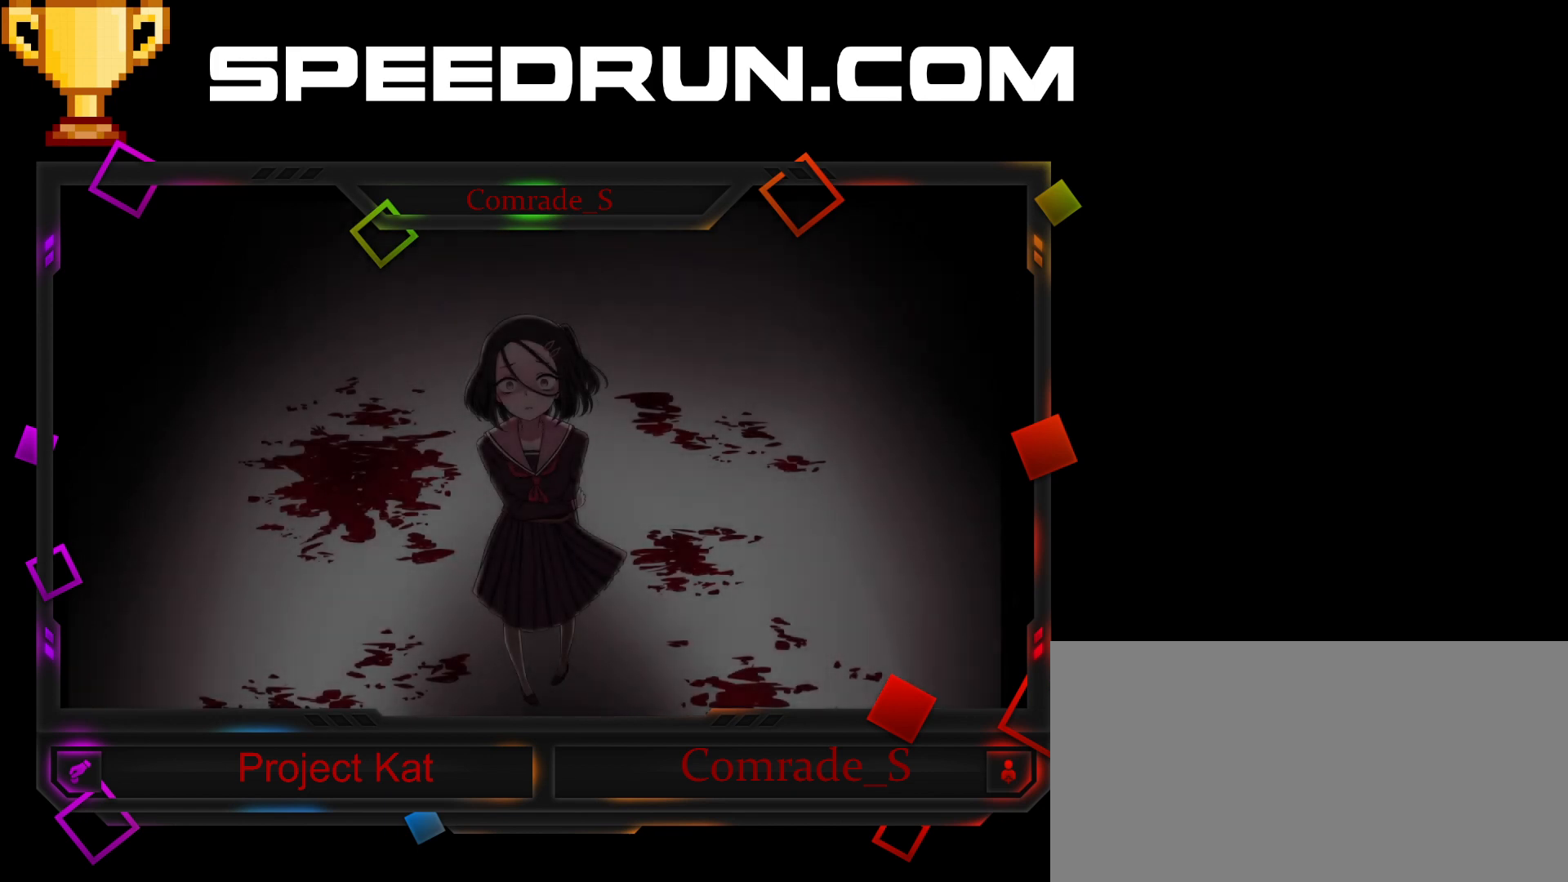
{"keys": ["shift", "space"], "mouse": [], "events": [[34, "space", "up"], [134, "space", "down"], [201, "space", "up"], [301, "space", "down"], [367, "space", "up"], [434, "space", "down"]]}
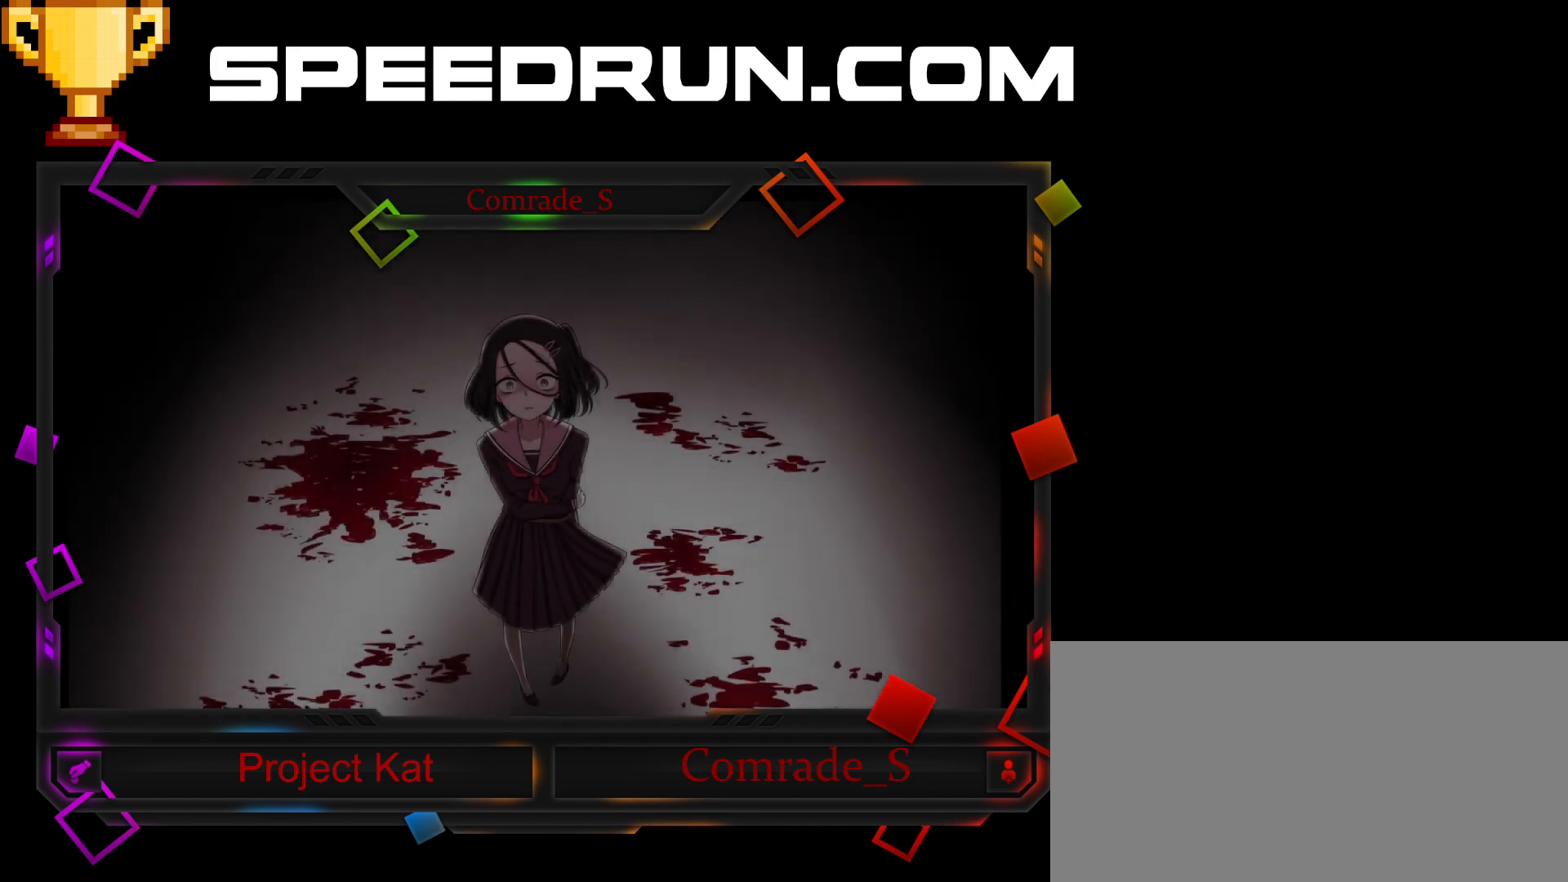
{"keys": ["shift"], "mouse": [], "events": [[33, "space", "up"], [100, "space", "down"], [200, "space", "up"], [234, "space", "down"], [334, "space", "up"], [434, "space", "down"], [500, "space", "up"]]}
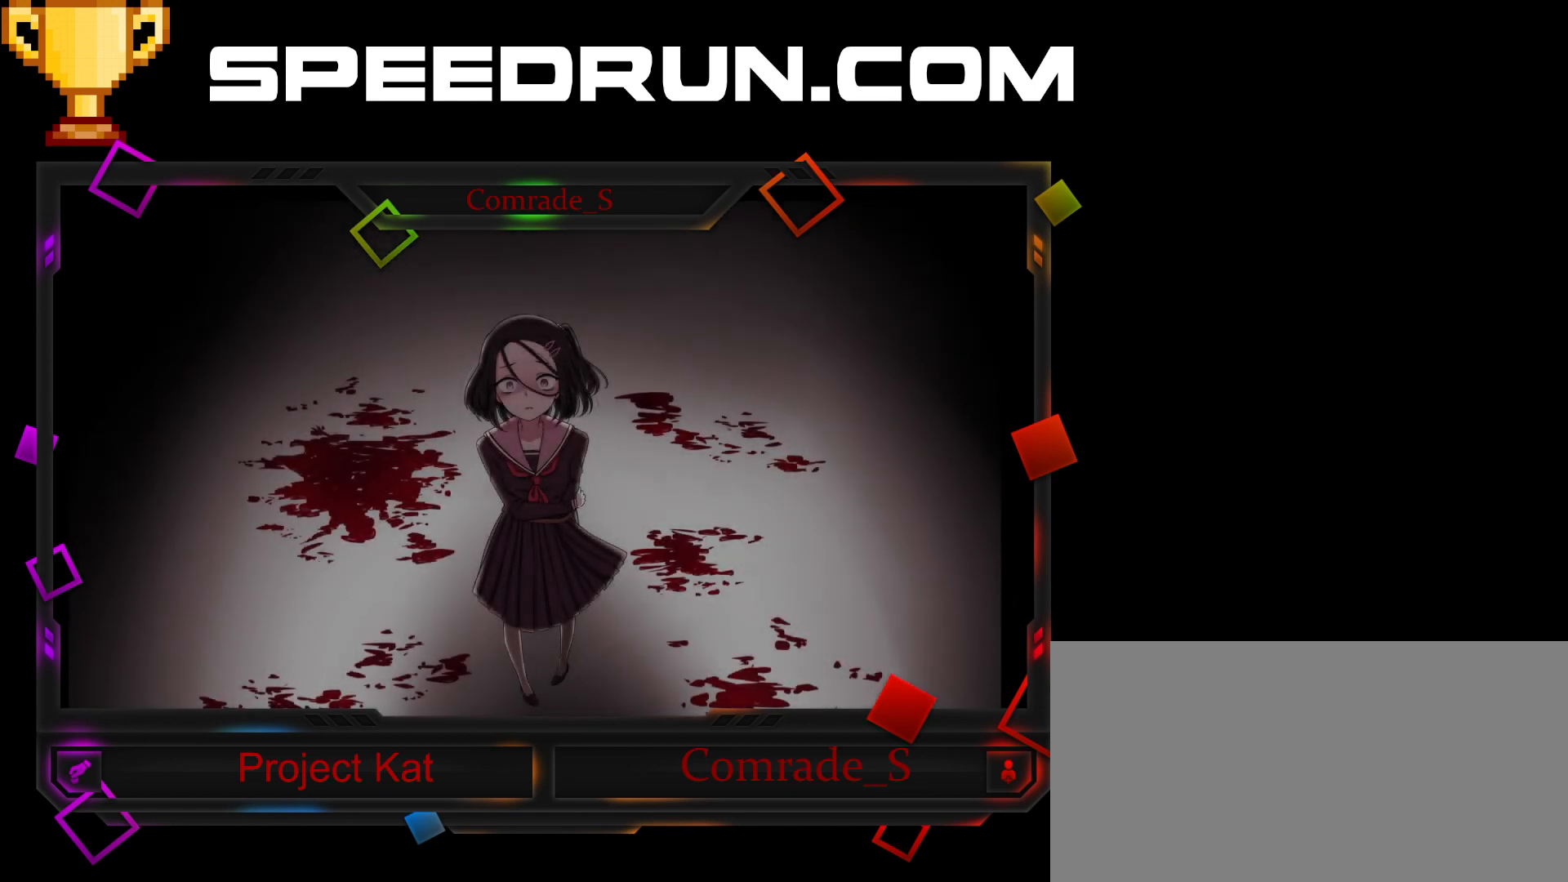
{"keys": ["shift"], "mouse": [], "events": [[101, "space", "down"], [167, "space", "up"], [267, "space", "down"], [301, "space", "up"], [401, "space", "down"], [468, "space", "up"]]}
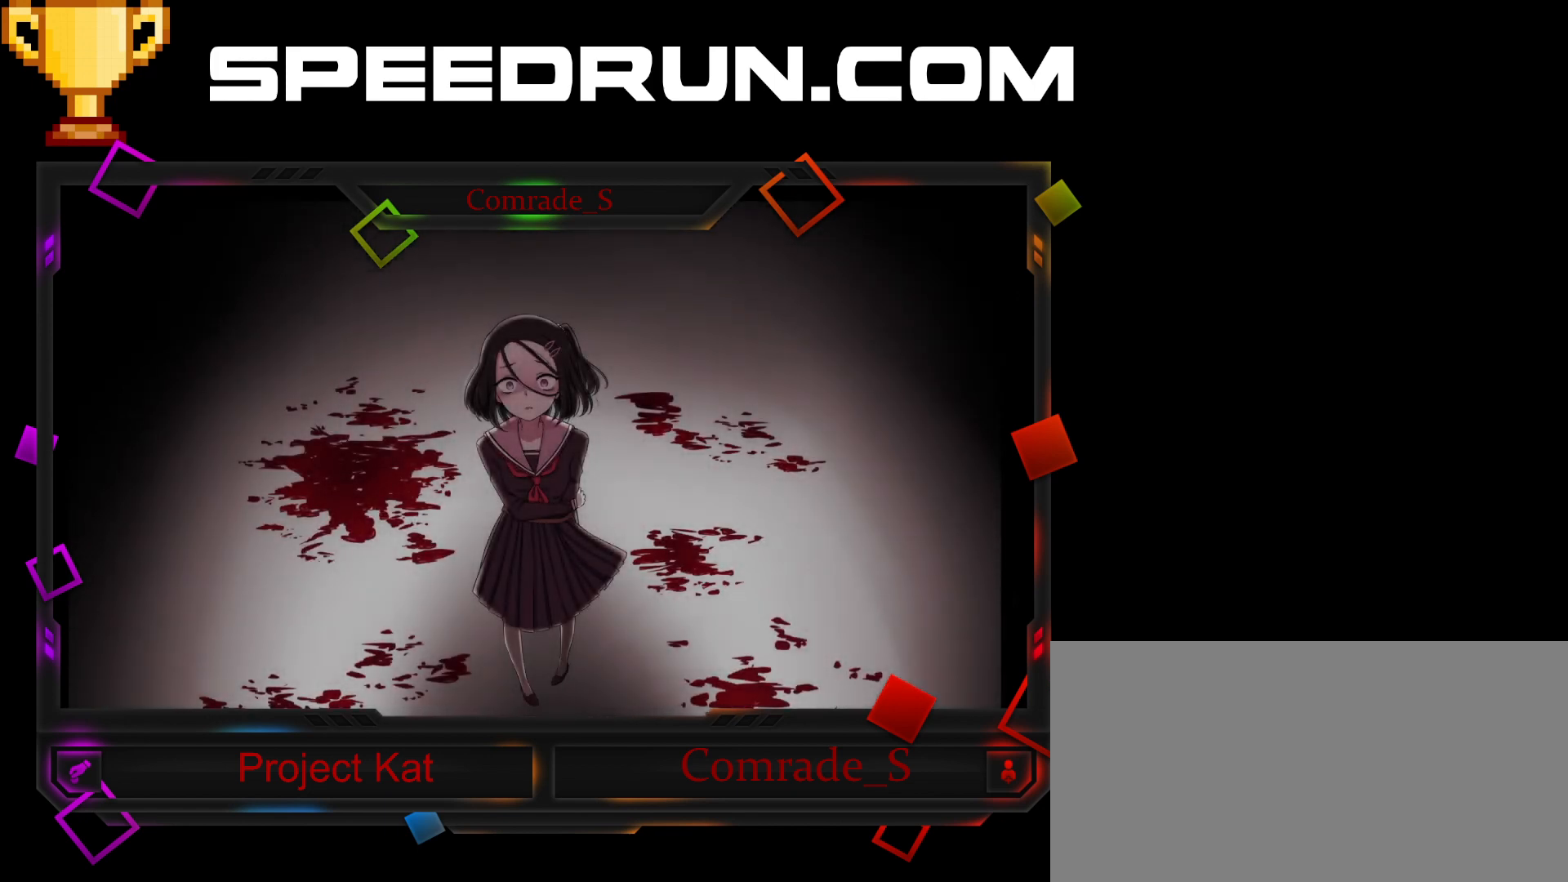
{"keys": ["shift"], "mouse": [], "events": [[67, "space", "down"], [133, "space", "up"], [233, "space", "down"], [300, "space", "up"], [400, "space", "down"], [434, "space", "up"]]}
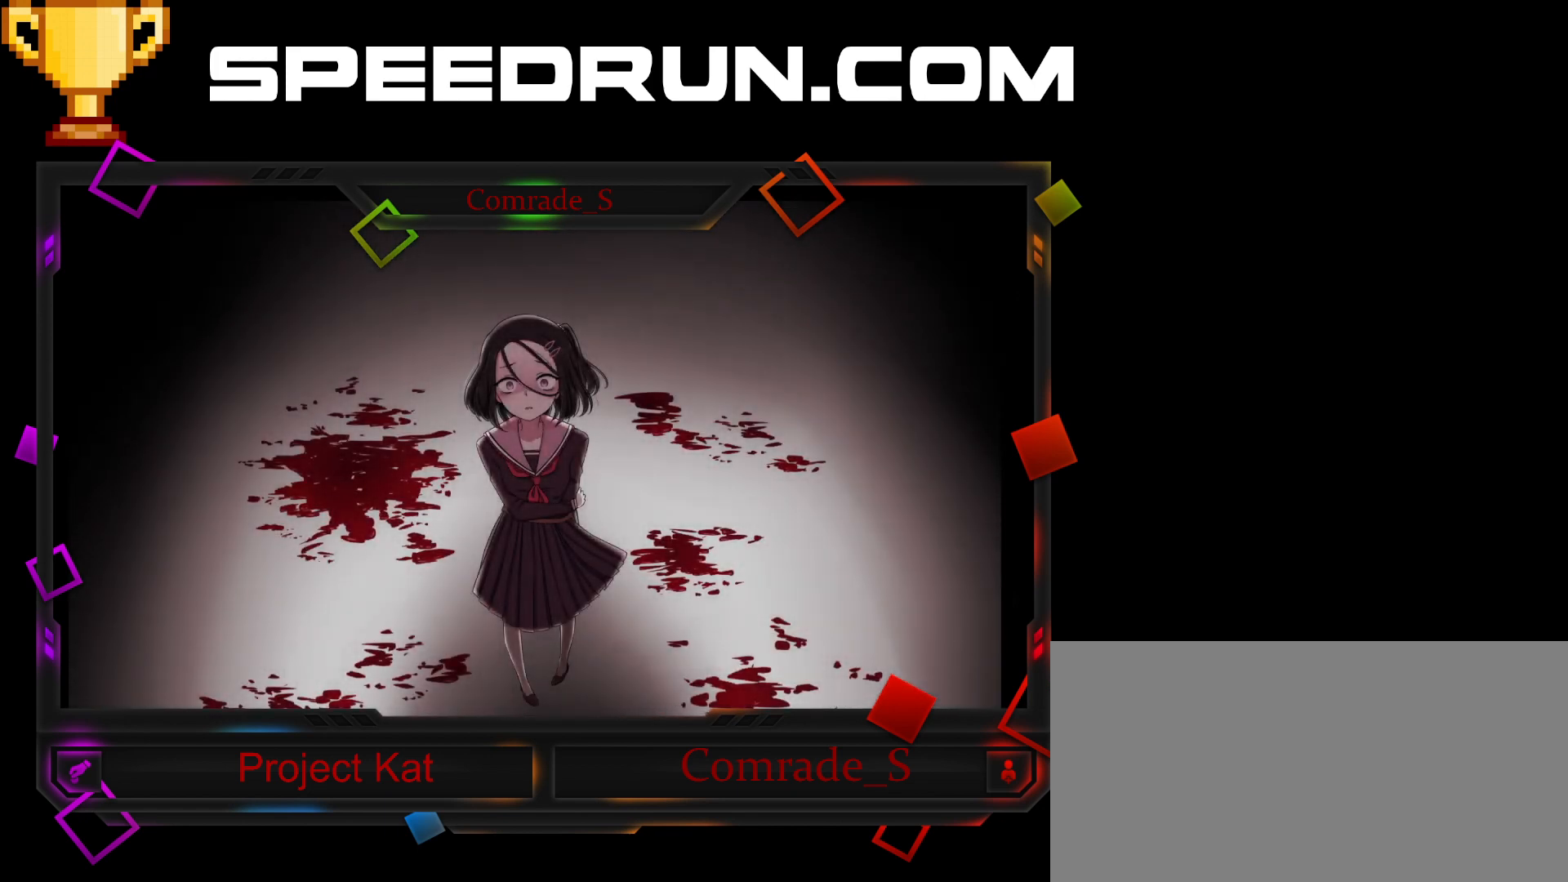
{"keys": ["shift"], "mouse": [], "events": [[67, "space", "down"], [100, "space", "up"], [200, "space", "down"], [234, "space", "up"], [334, "space", "down"], [367, "space", "up"], [434, "space", "down"], [501, "space", "up"]]}
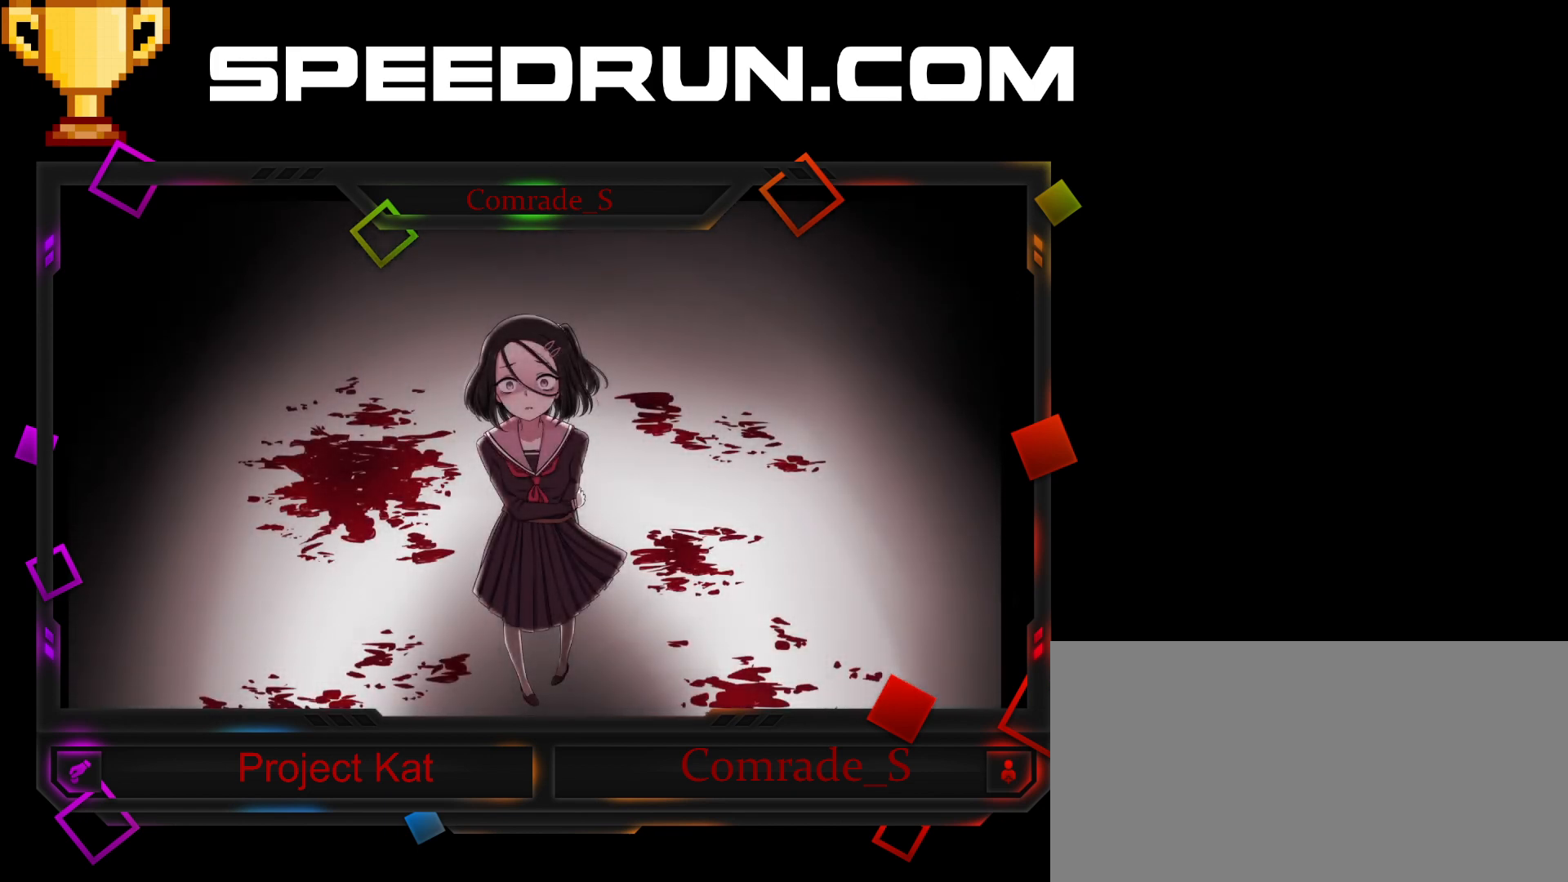
{"keys": ["shift"], "mouse": [], "events": [[267, "space", "down"], [300, "space", "up"], [400, "space", "down"], [467, "space", "up"]]}
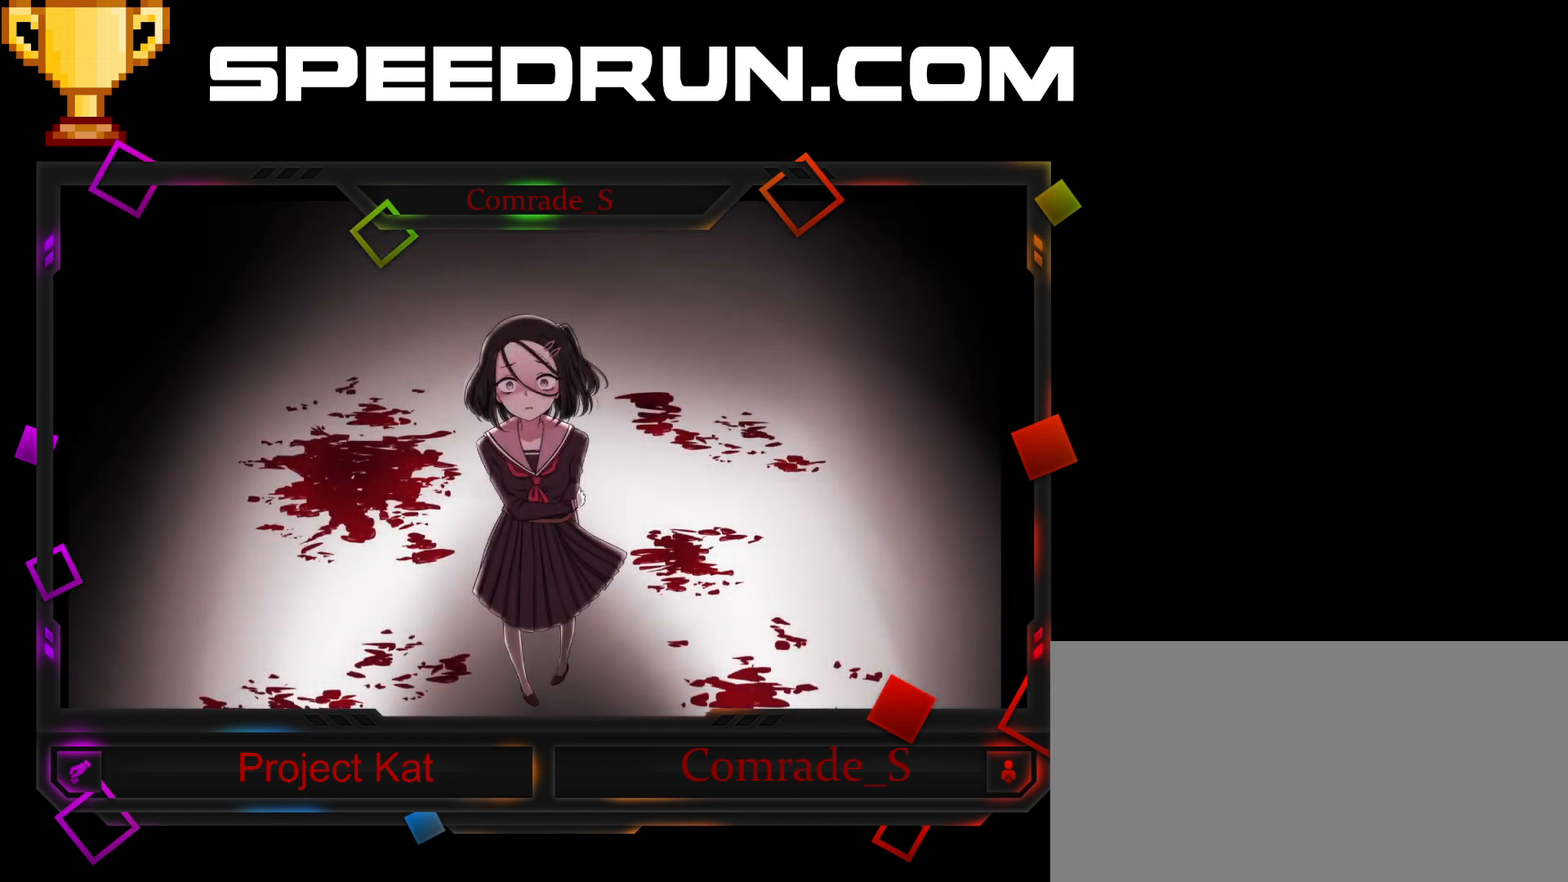
{"keys": ["shift"], "mouse": [], "events": [[33, "space", "down"], [100, "space", "up"], [200, "space", "down"], [267, "space", "up"], [367, "space", "down"], [434, "space", "up"]]}
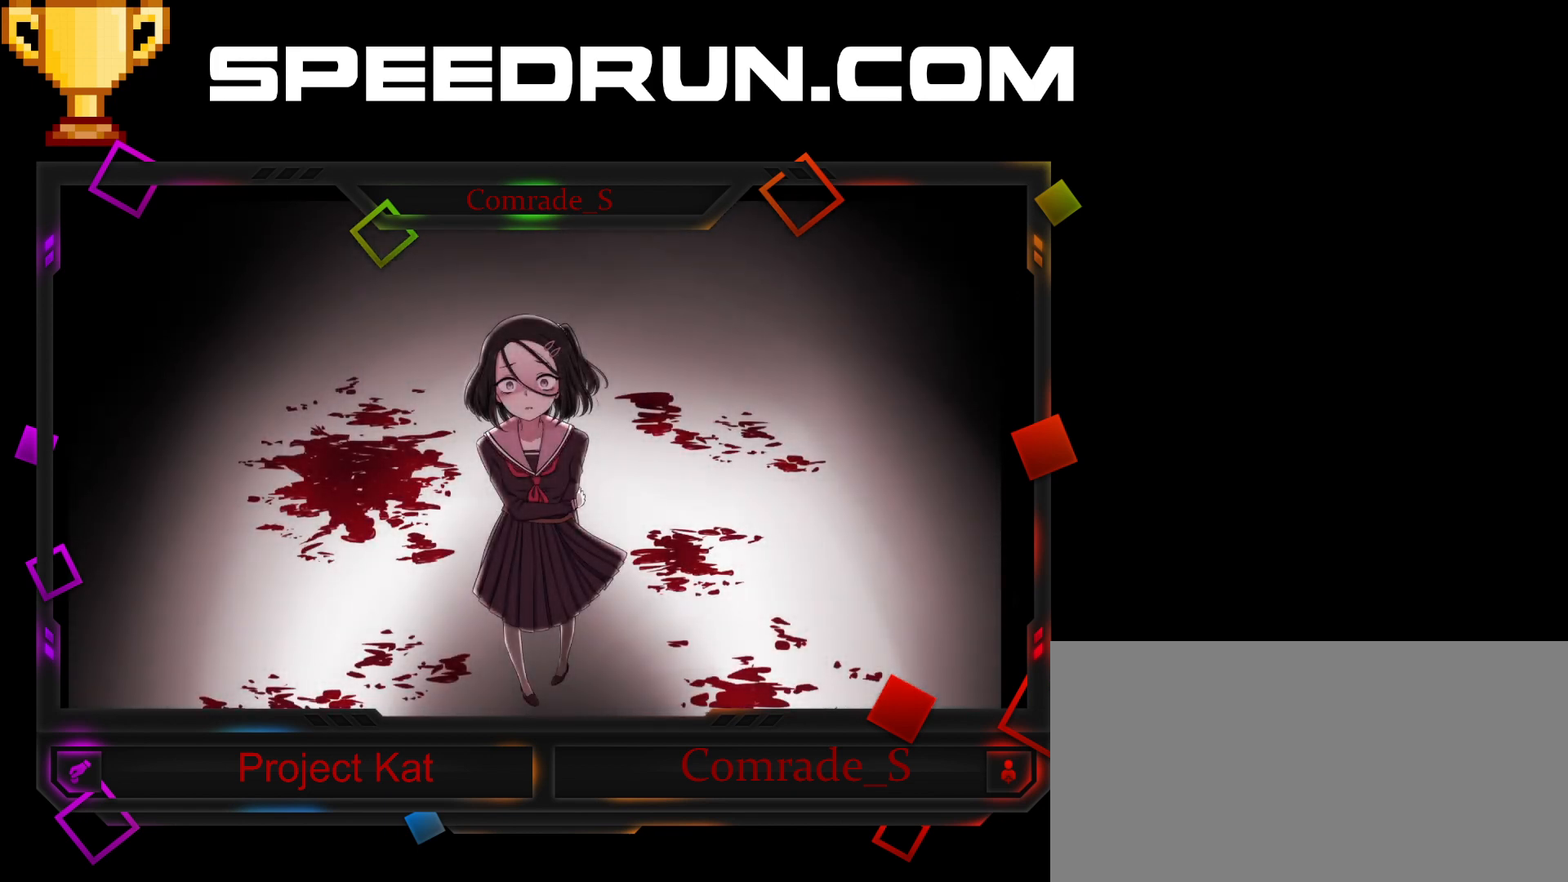
{"keys": ["shift"], "mouse": [], "events": [[33, "space", "down"], [100, "space", "up"], [200, "space", "down"], [267, "space", "up"], [367, "space", "down"], [433, "space", "up"]]}
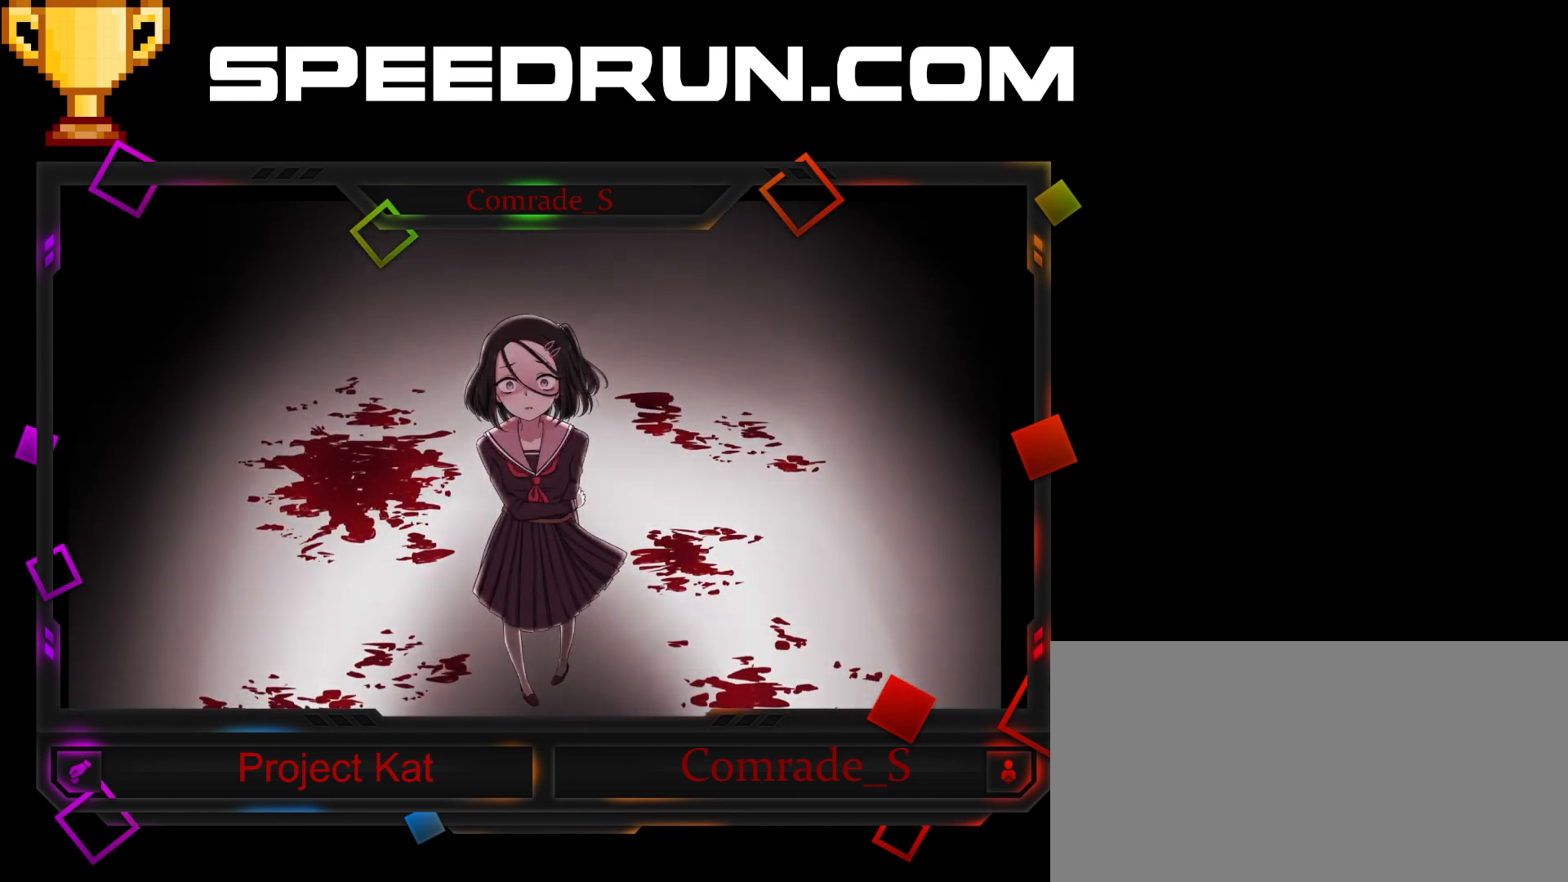
{"keys": ["shift", "space"], "mouse": [], "events": [[33, "space", "down"], [100, "space", "up"], [200, "space", "down"], [267, "space", "up"], [367, "space", "down"], [434, "space", "up"], [501, "space", "down"]]}
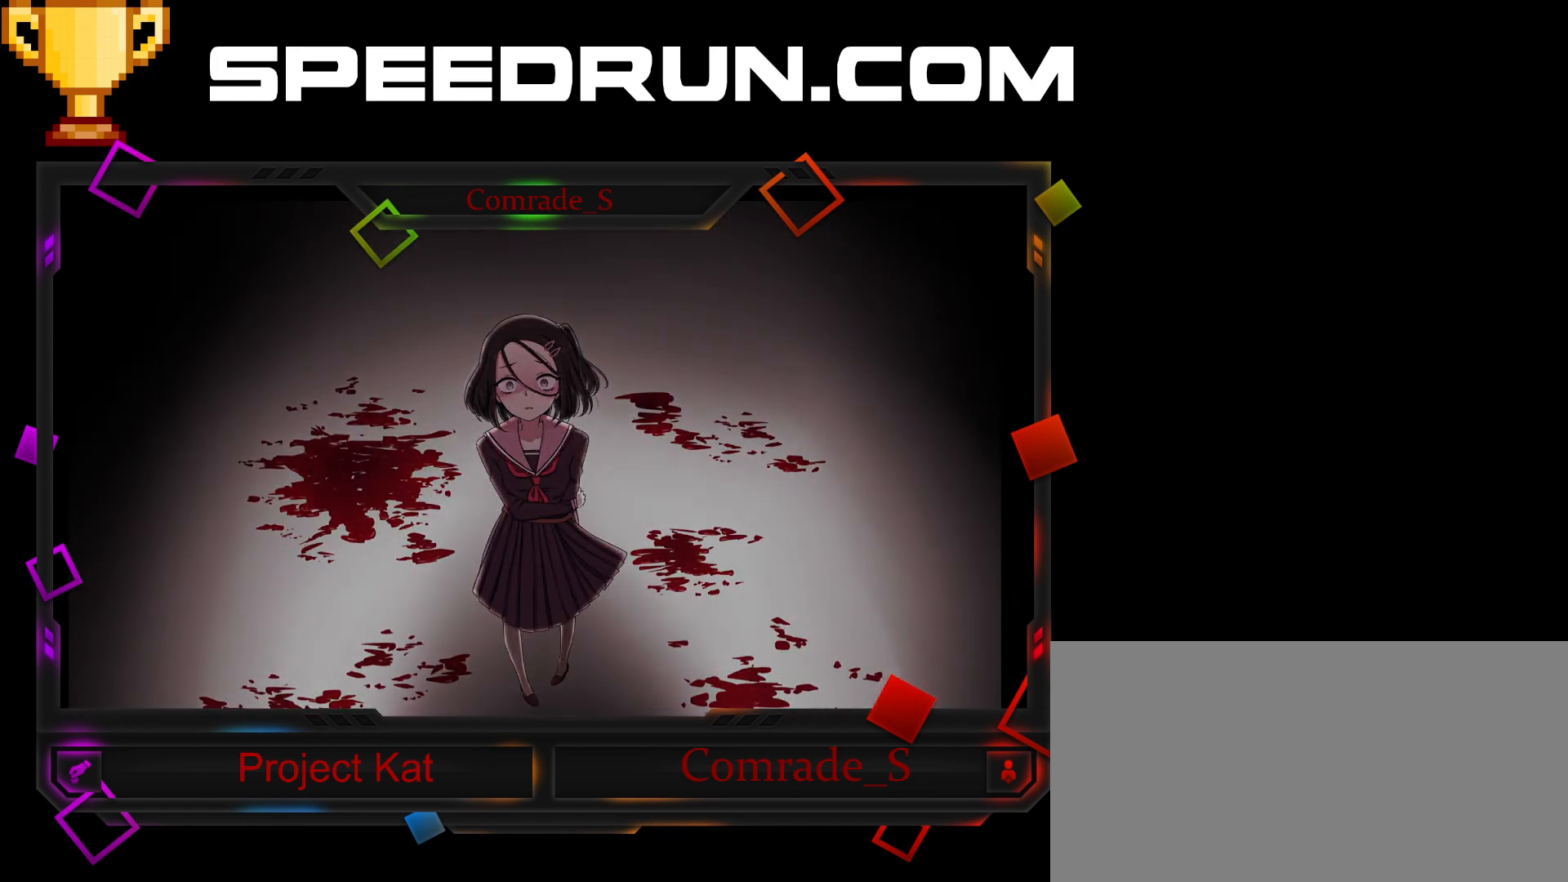
{"keys": ["shift"], "mouse": [], "events": [[100, "space", "up"], [200, "space", "down"], [233, "space", "up"], [367, "space", "down"], [400, "space", "up"]]}
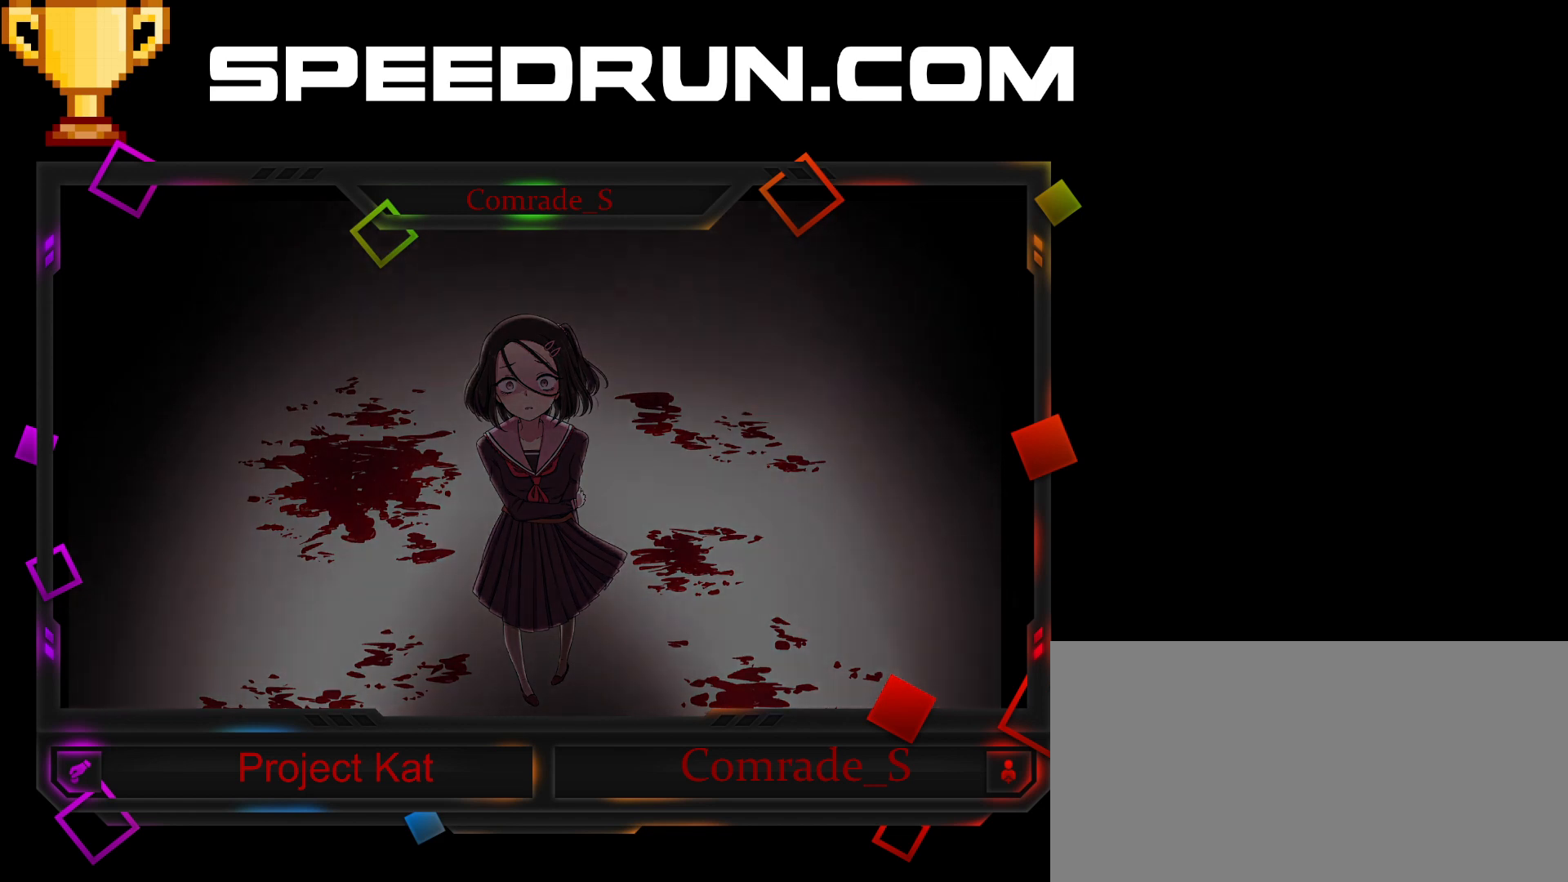
{"keys": ["shift"], "mouse": [], "events": [[33, "space", "down"], [67, "space", "up"], [167, "space", "down"], [234, "space", "up"], [334, "space", "down"], [400, "space", "up"]]}
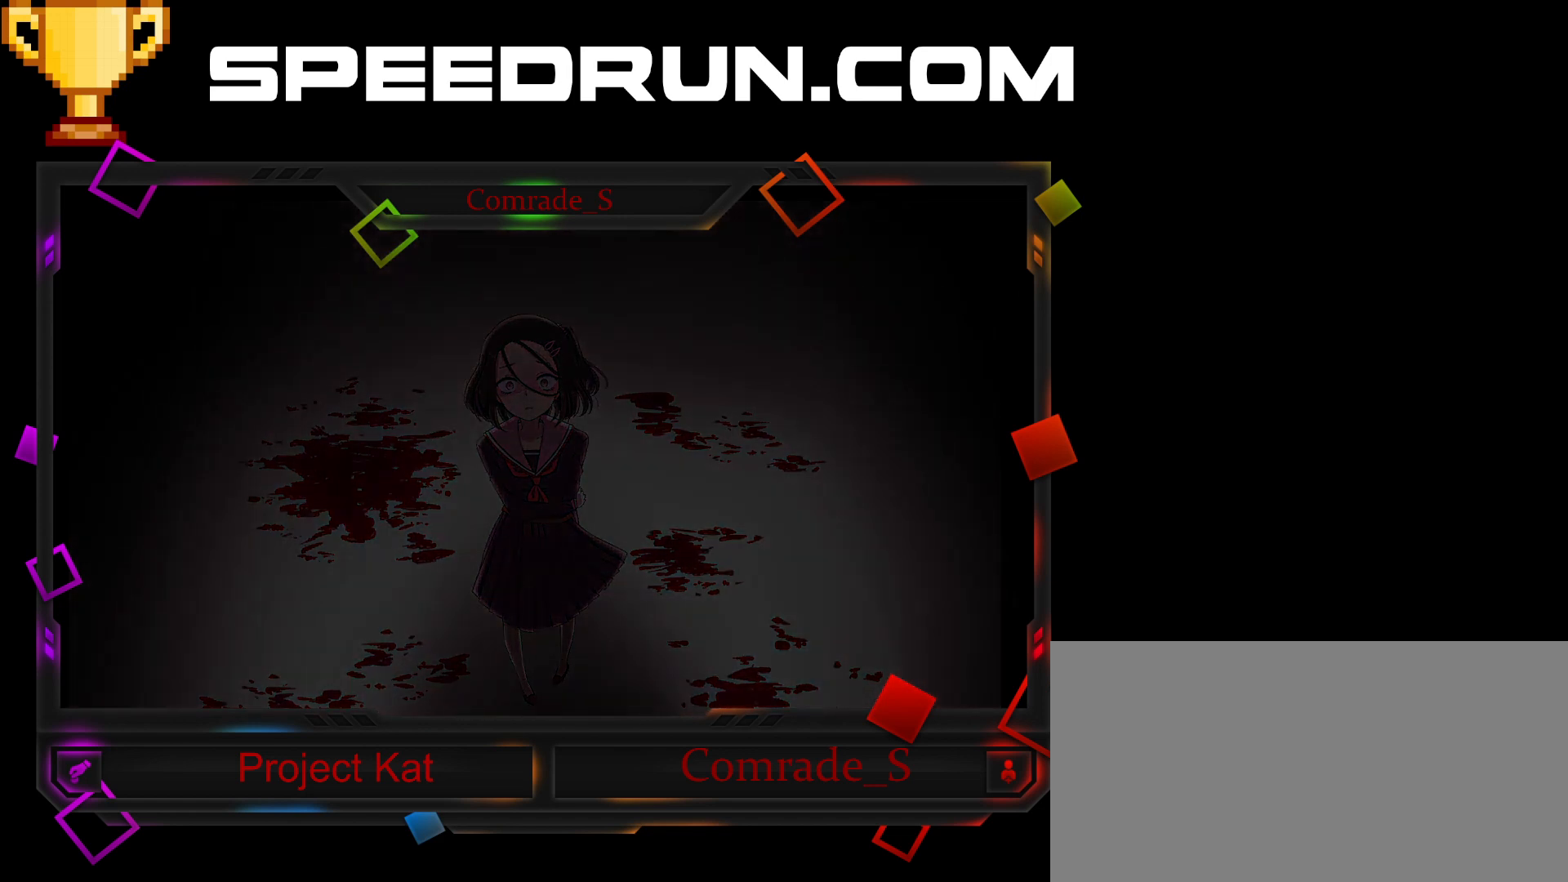
{"keys": ["shift", "space"], "mouse": [], "events": [[33, "space", "down"], [66, "space", "up"], [166, "space", "down"], [233, "space", "up"], [333, "space", "down"], [367, "space", "up"], [500, "space", "down"]]}
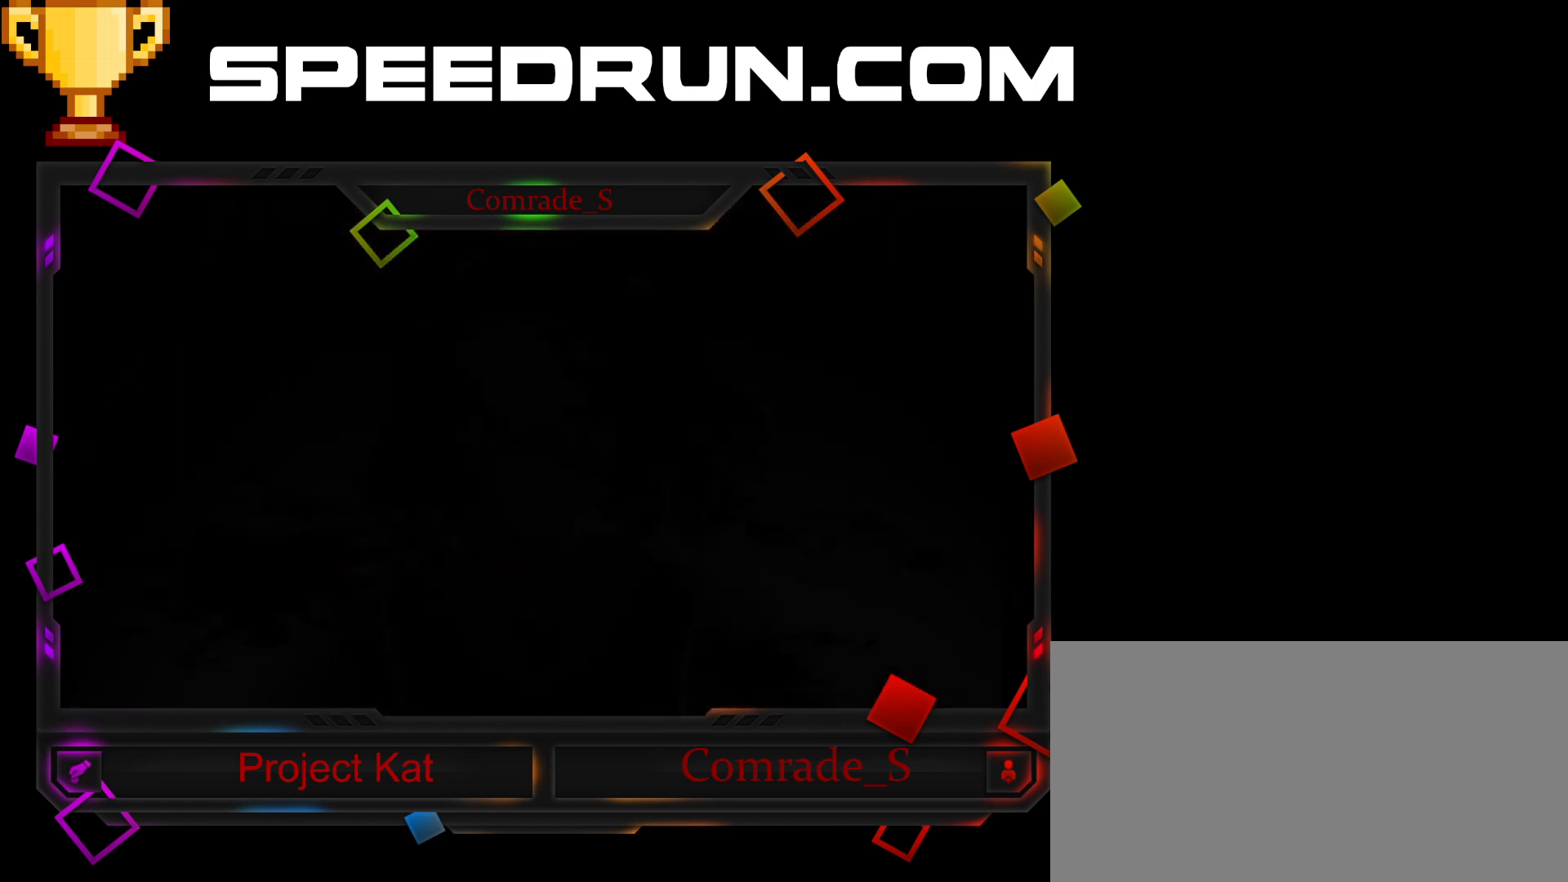
{"keys": ["shift"], "mouse": [], "events": [[67, "space", "up"], [134, "space", "down"], [200, "space", "up"], [300, "space", "down"], [334, "space", "up"], [467, "space", "down"], [501, "space", "up"]]}
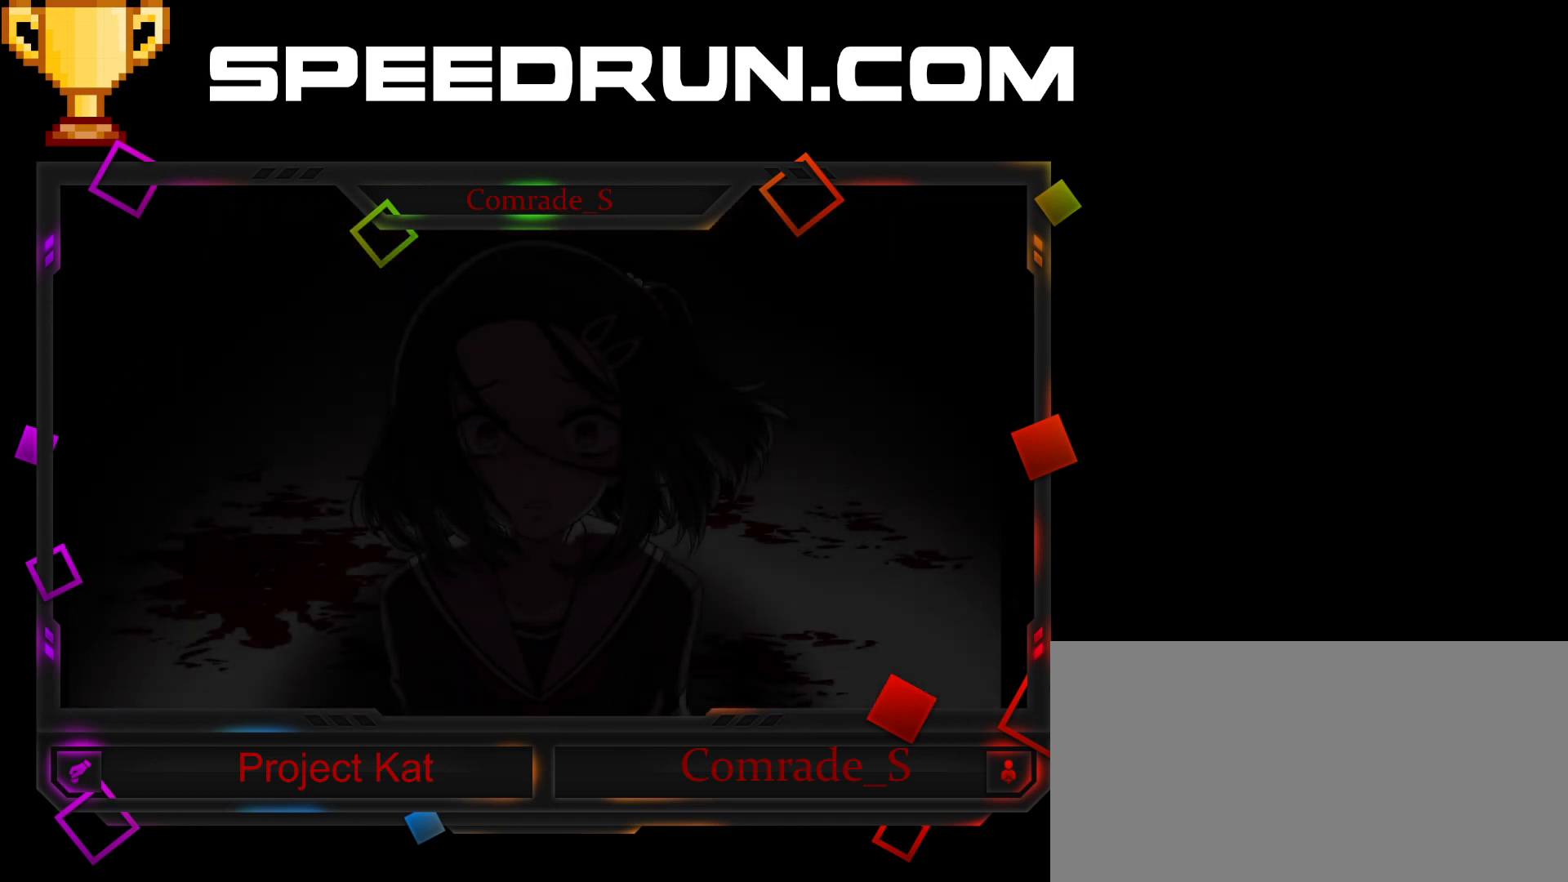
{"keys": ["shift"], "mouse": [], "events": [[100, "space", "down"], [166, "space", "up"], [267, "space", "down"], [300, "space", "up"], [400, "space", "down"], [433, "space", "up"]]}
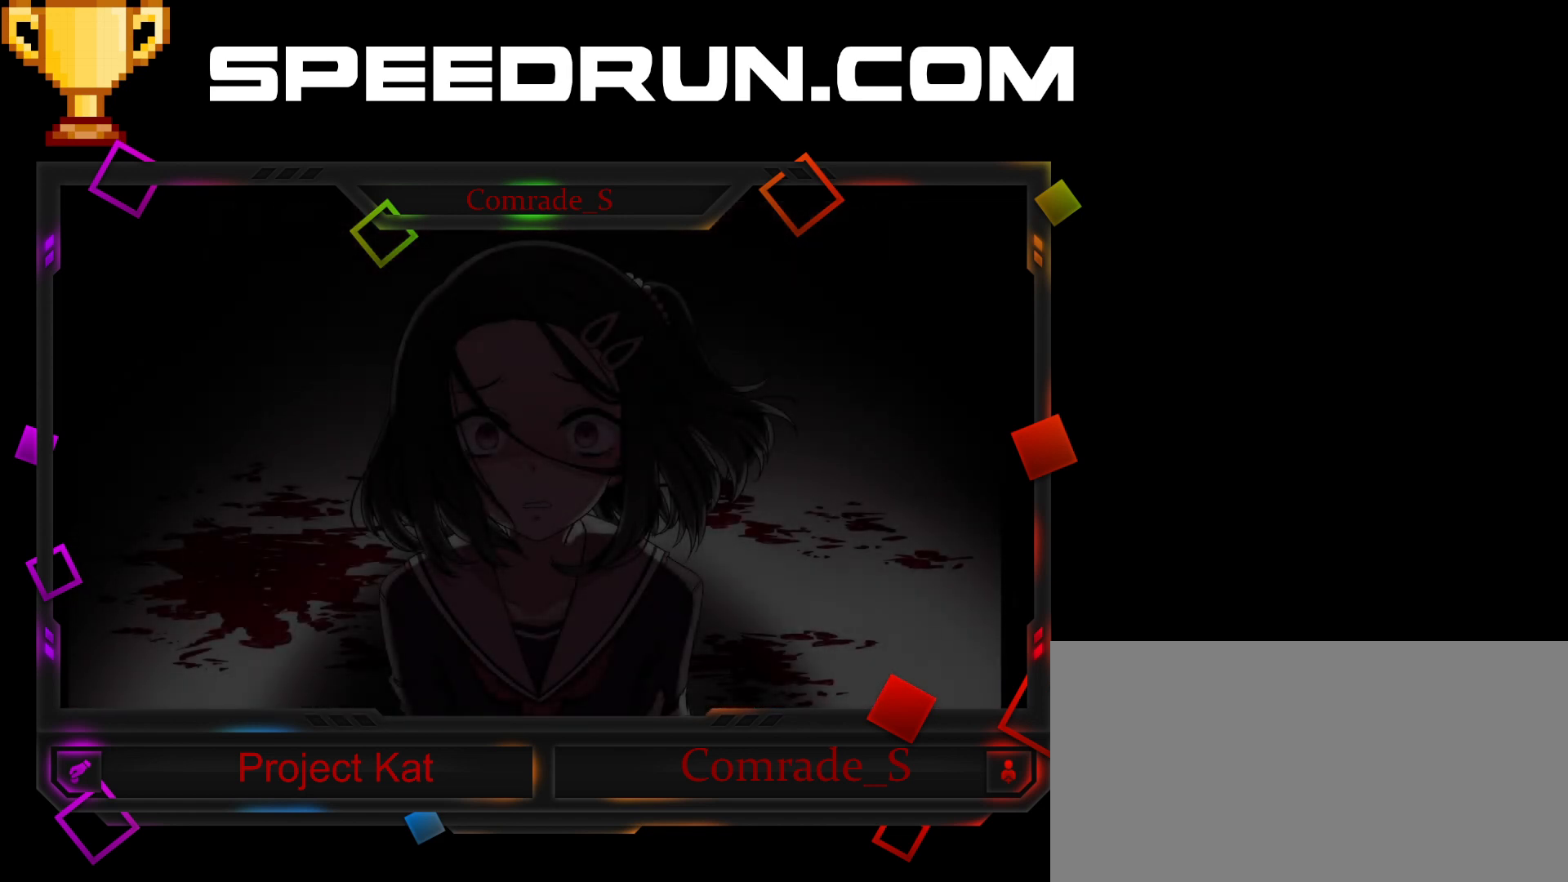
{"keys": ["shift"], "mouse": [], "events": []}
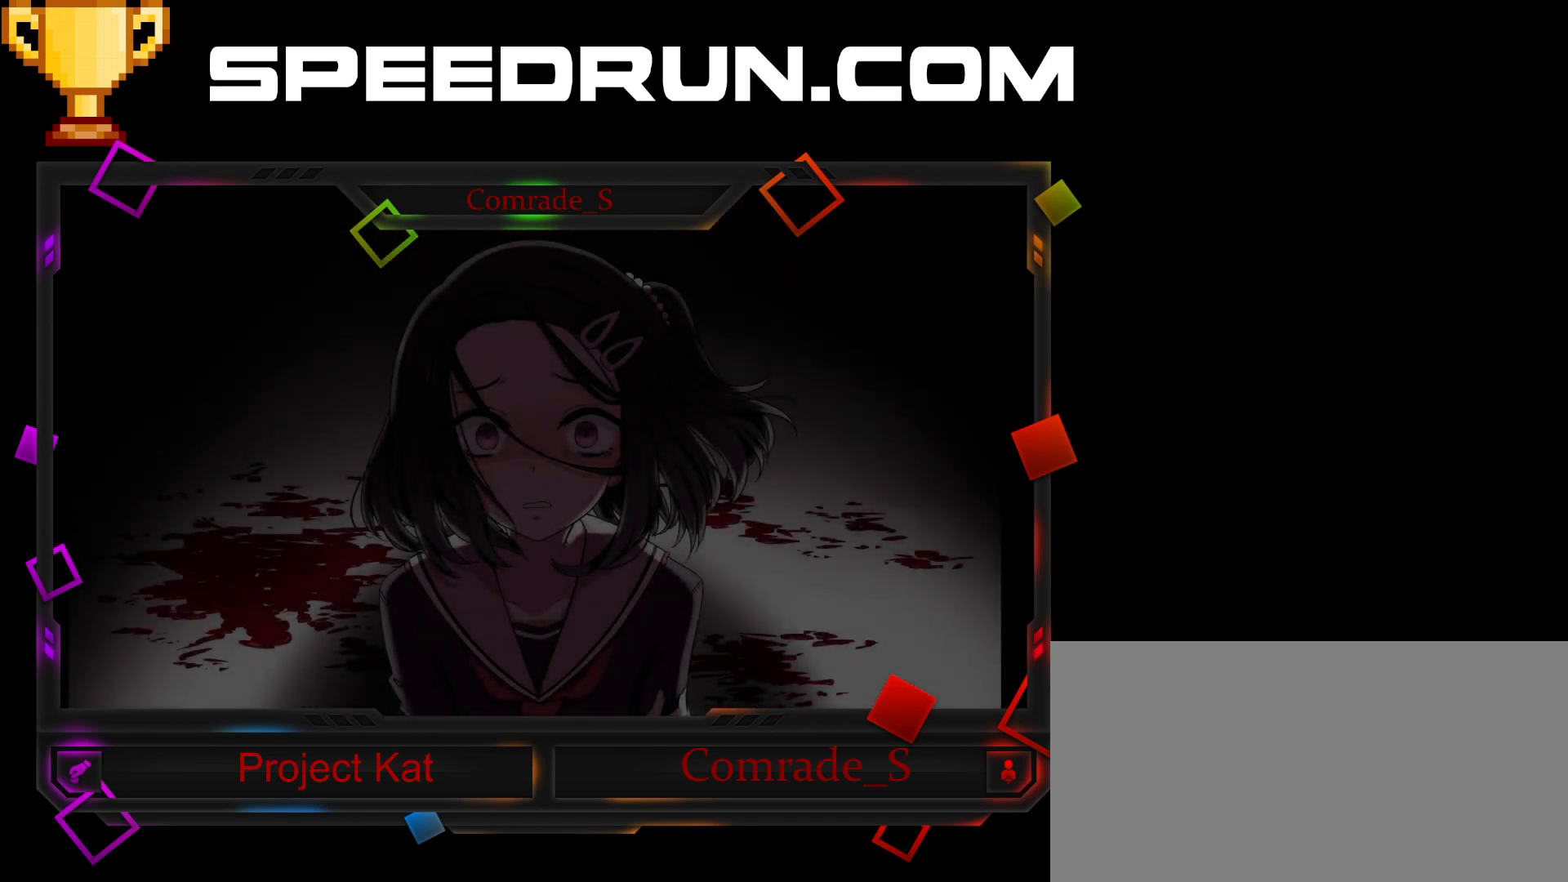
{"keys": ["shift"], "mouse": [], "events": []}
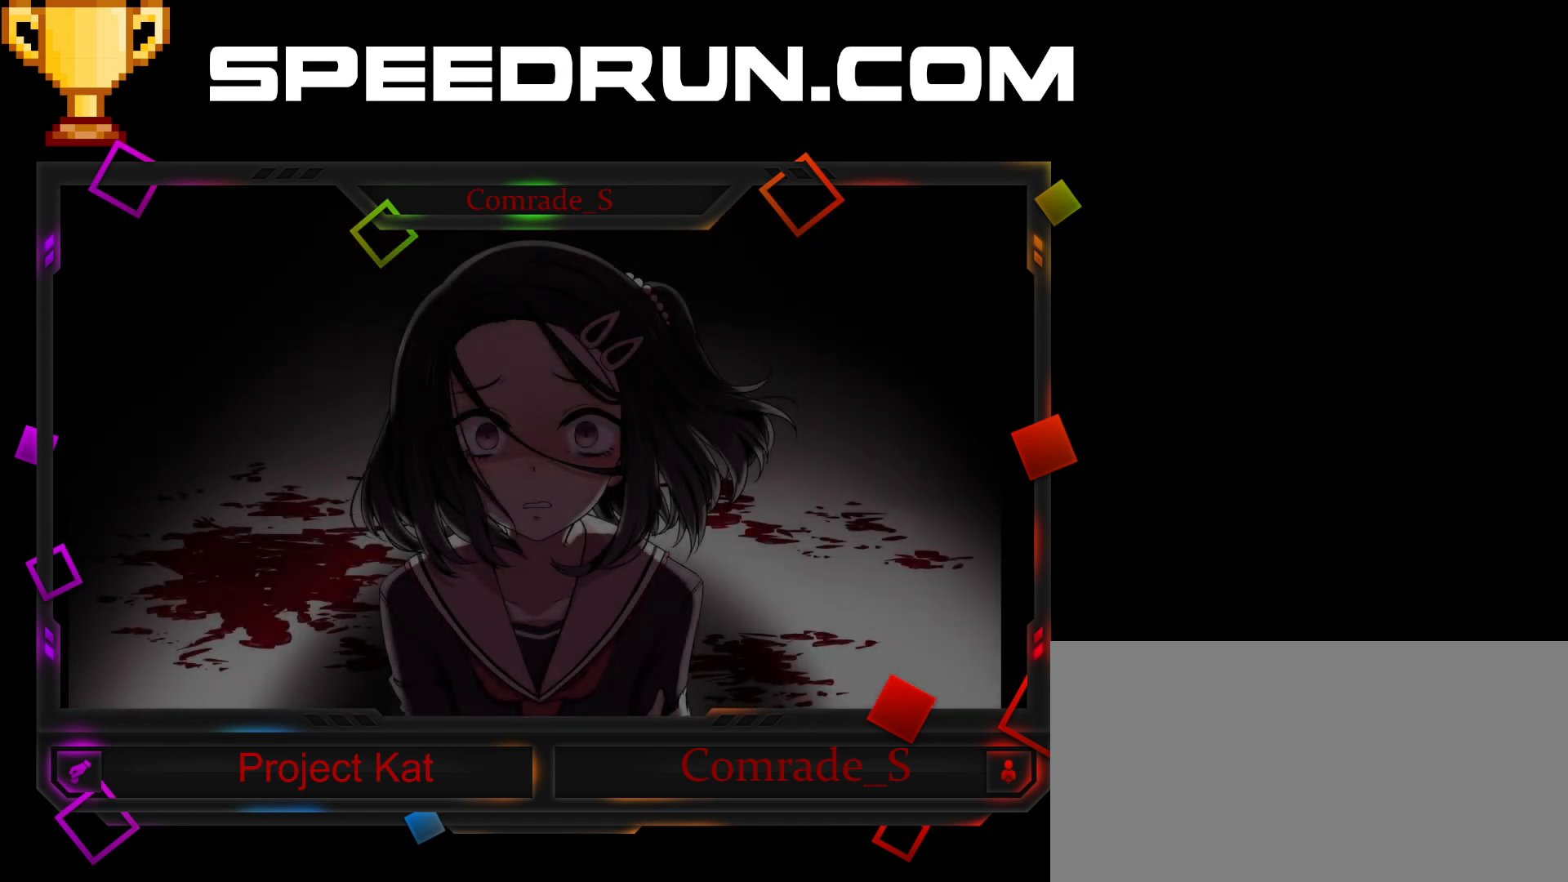
{"keys": ["shift"], "mouse": [], "events": []}
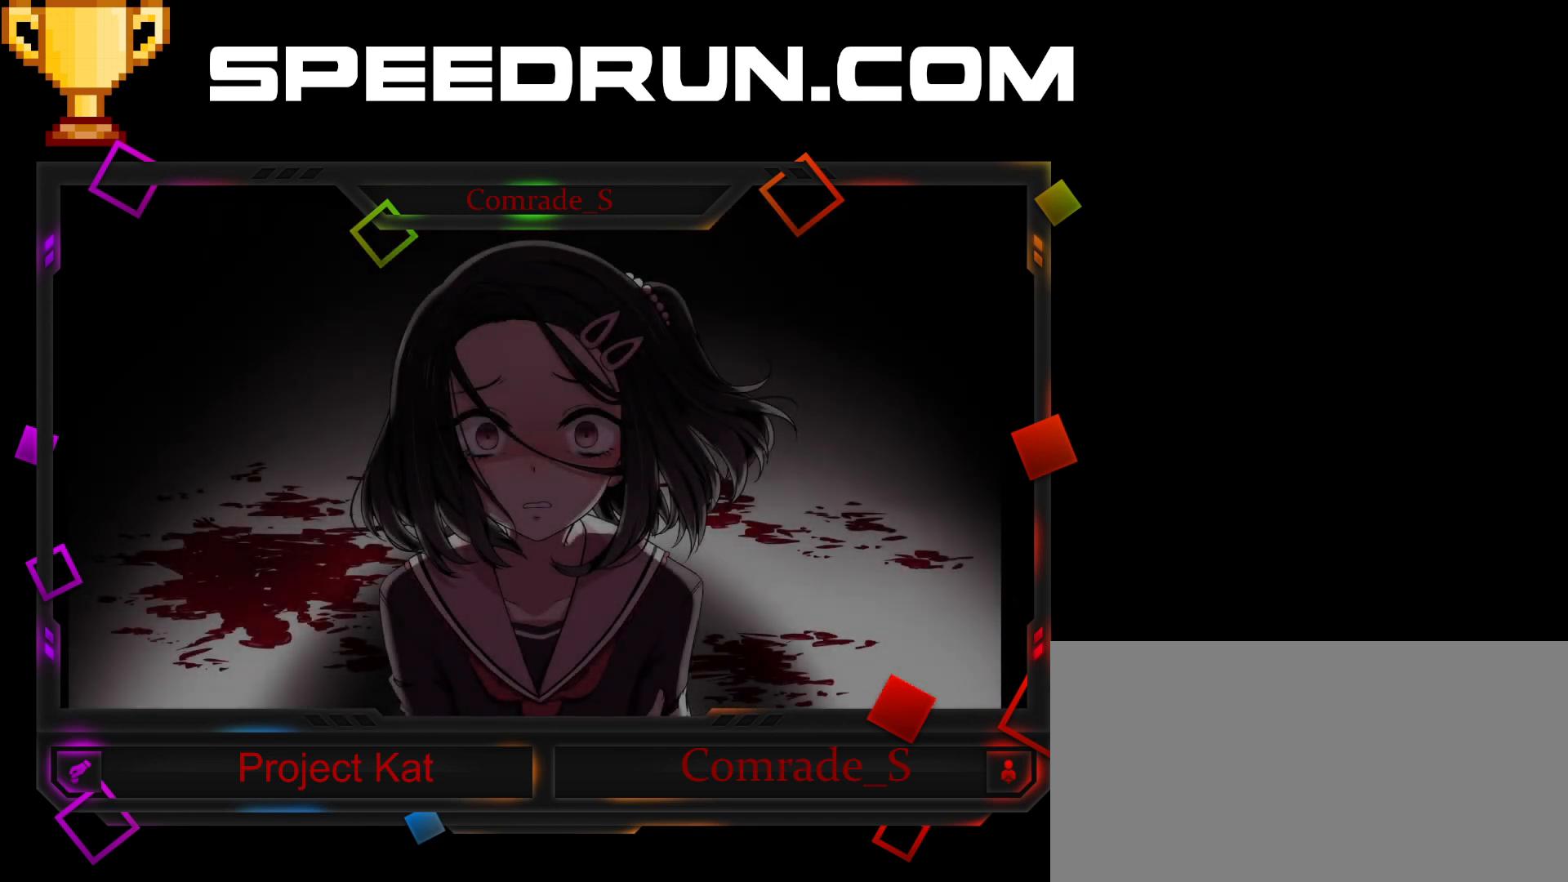
{"keys": ["shift"], "mouse": [], "events": []}
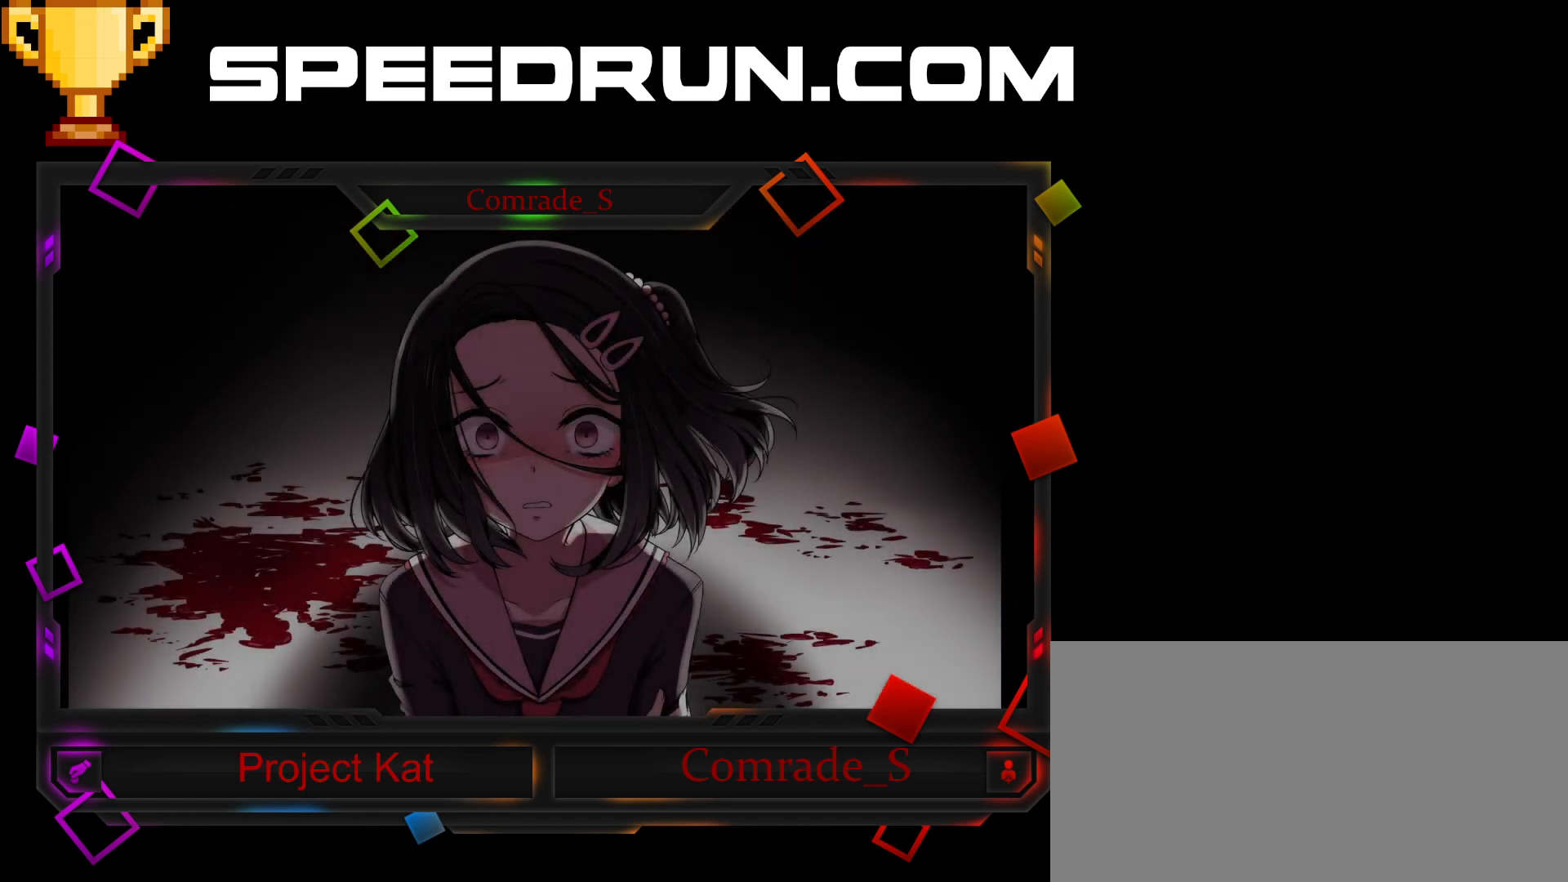
{"keys": ["shift"], "mouse": [], "events": []}
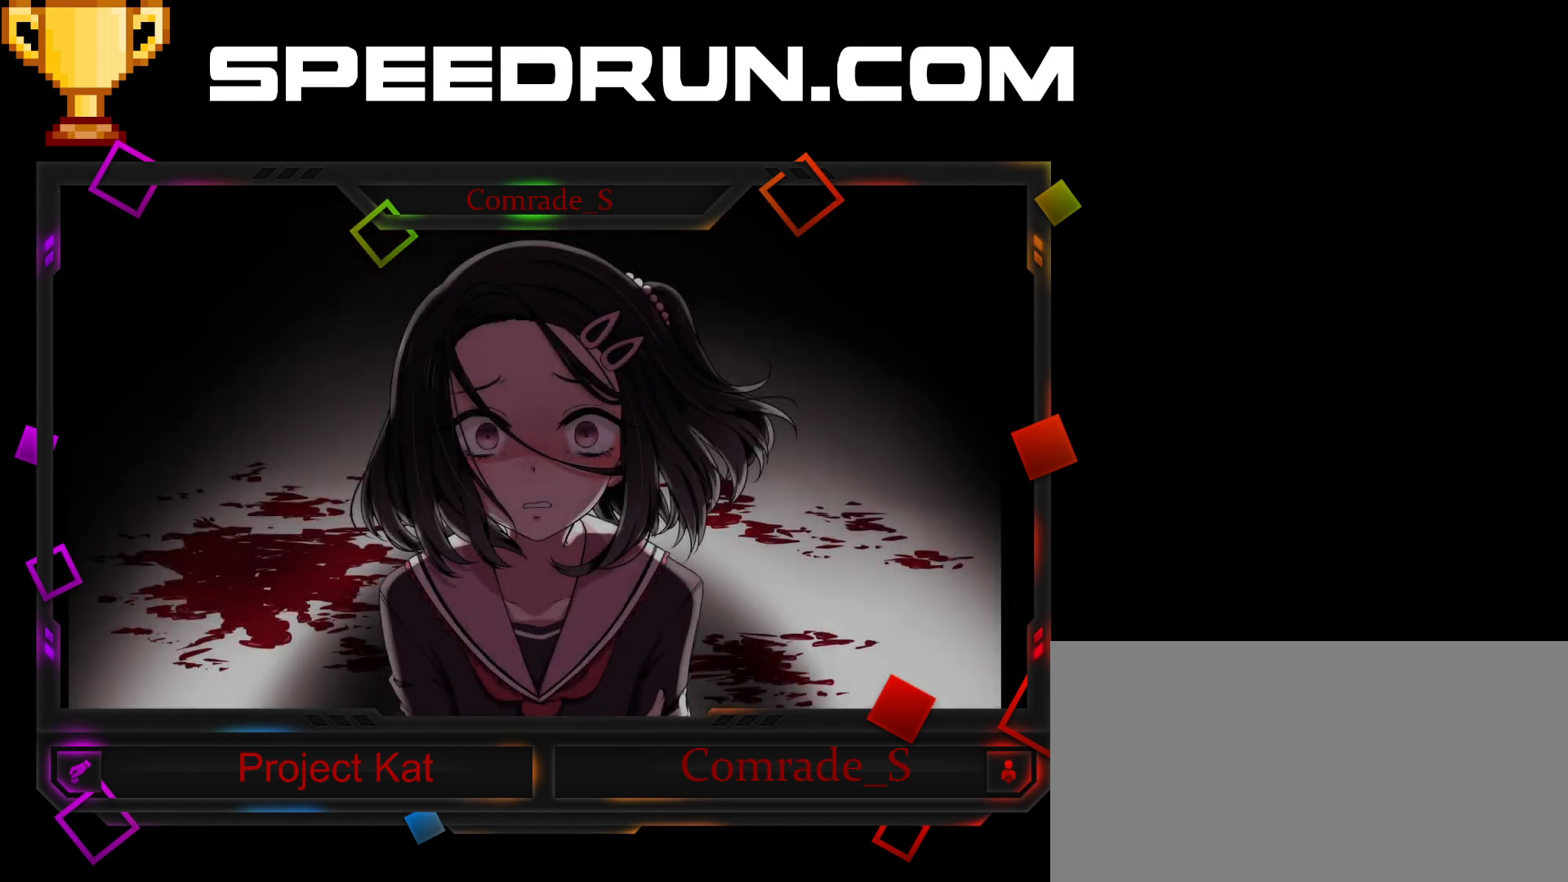
{"keys": ["shift"], "mouse": [], "events": []}
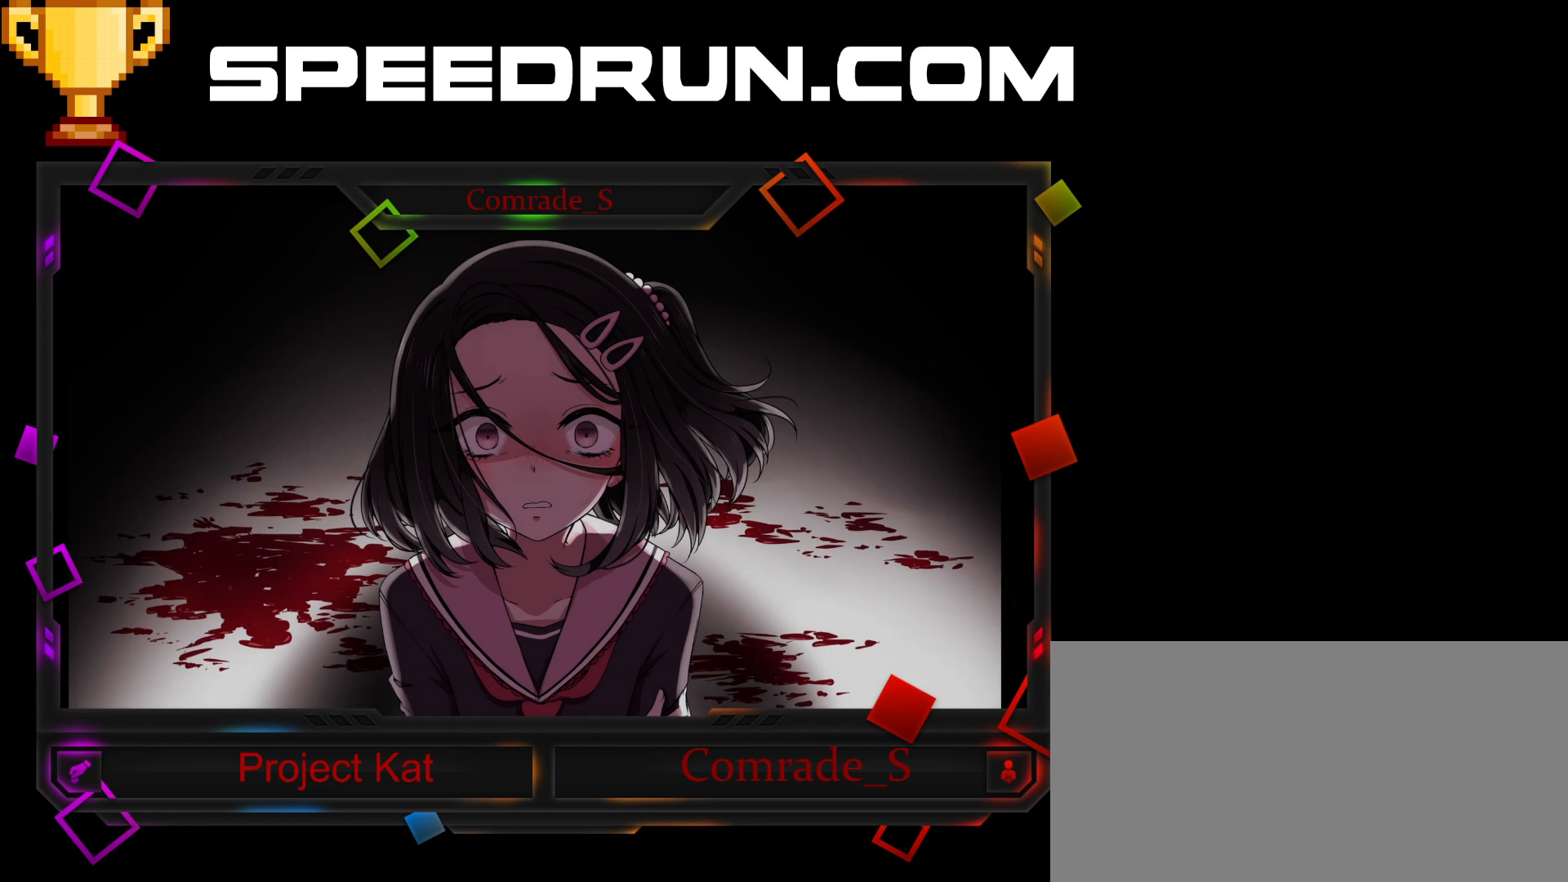
{"keys": ["shift"], "mouse": [], "events": []}
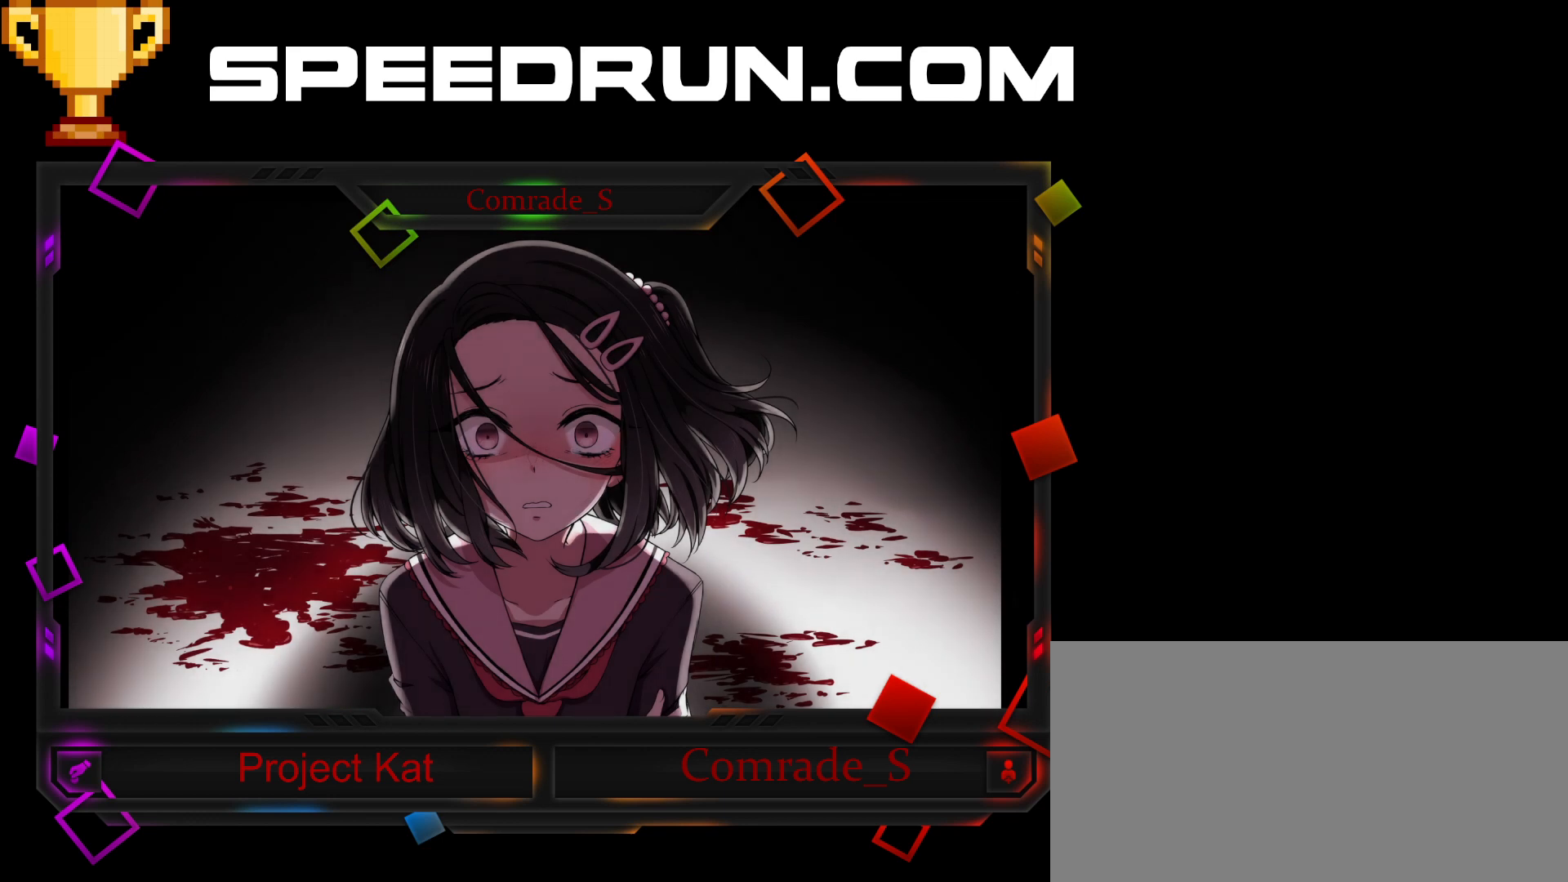
{"keys": ["shift"], "mouse": [], "events": []}
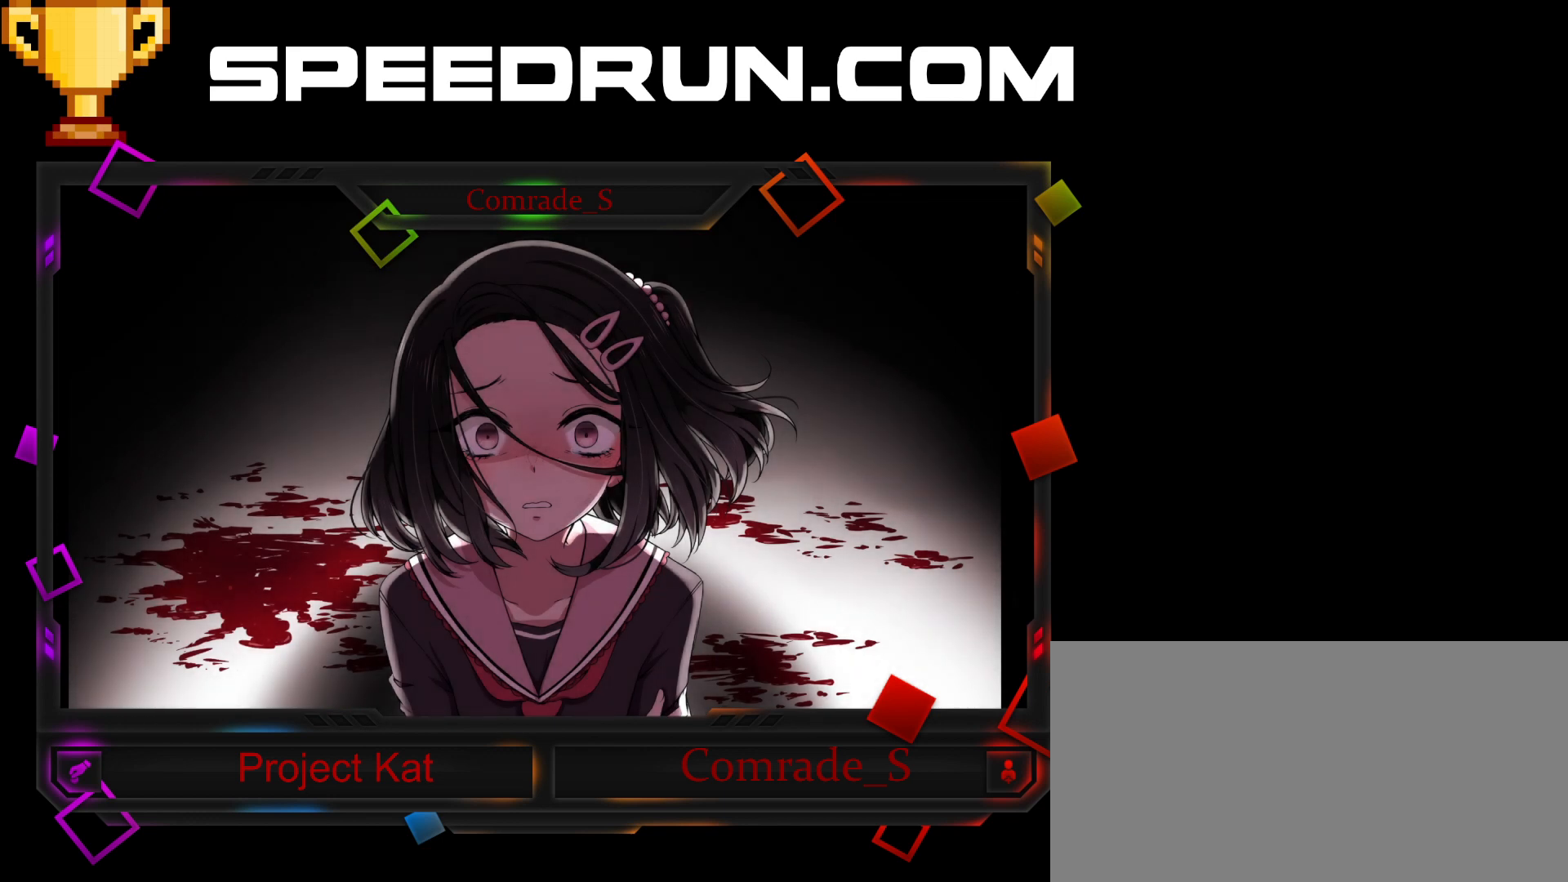
{"keys": ["shift"], "mouse": [], "events": []}
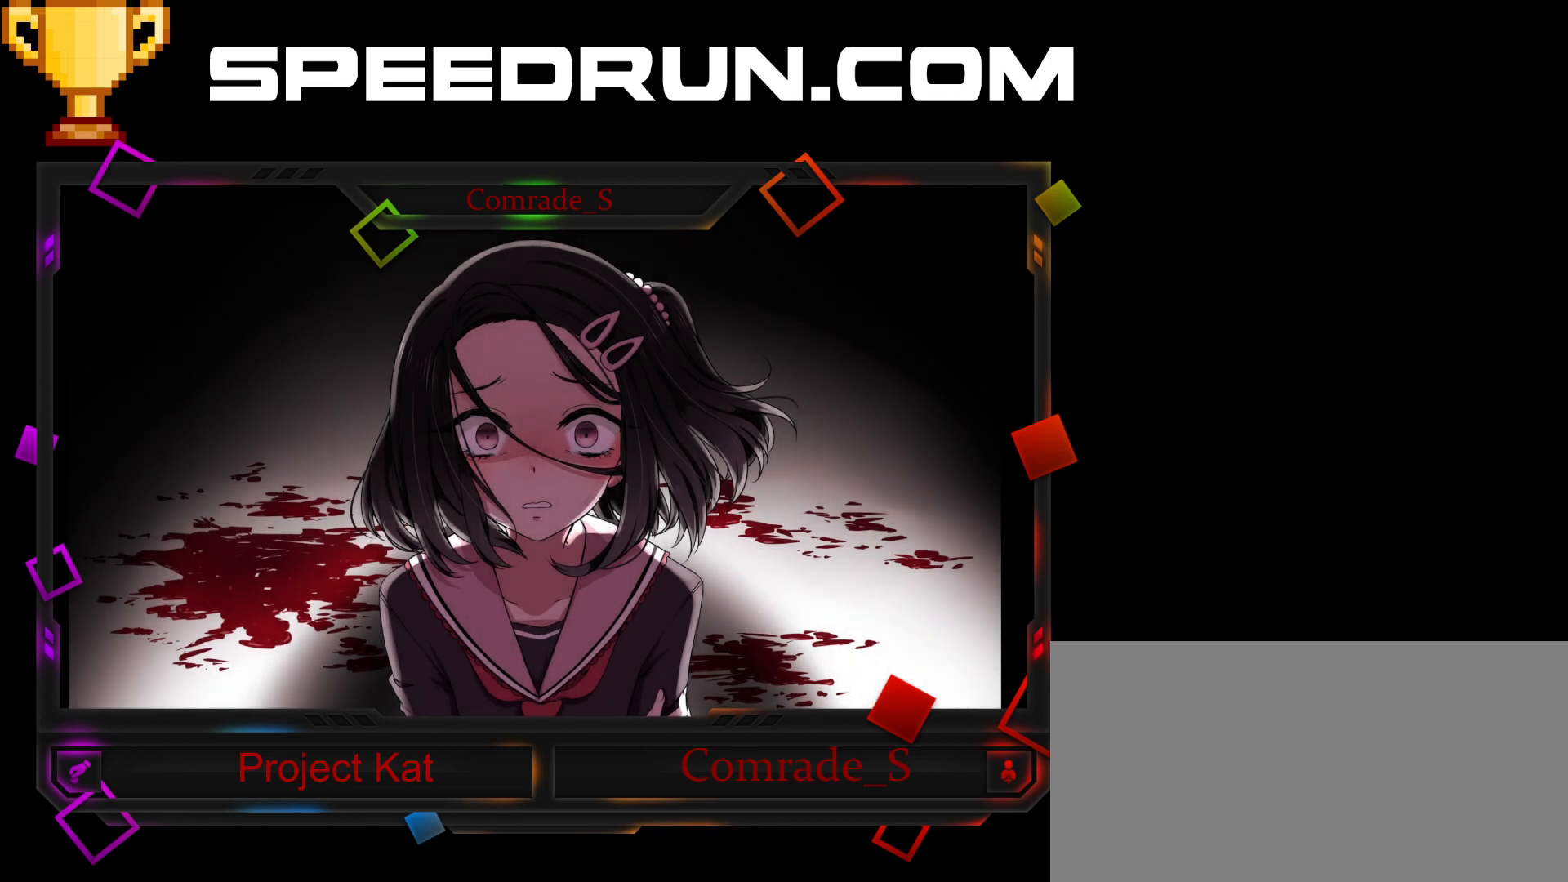
{"keys": ["shift"], "mouse": [], "events": []}
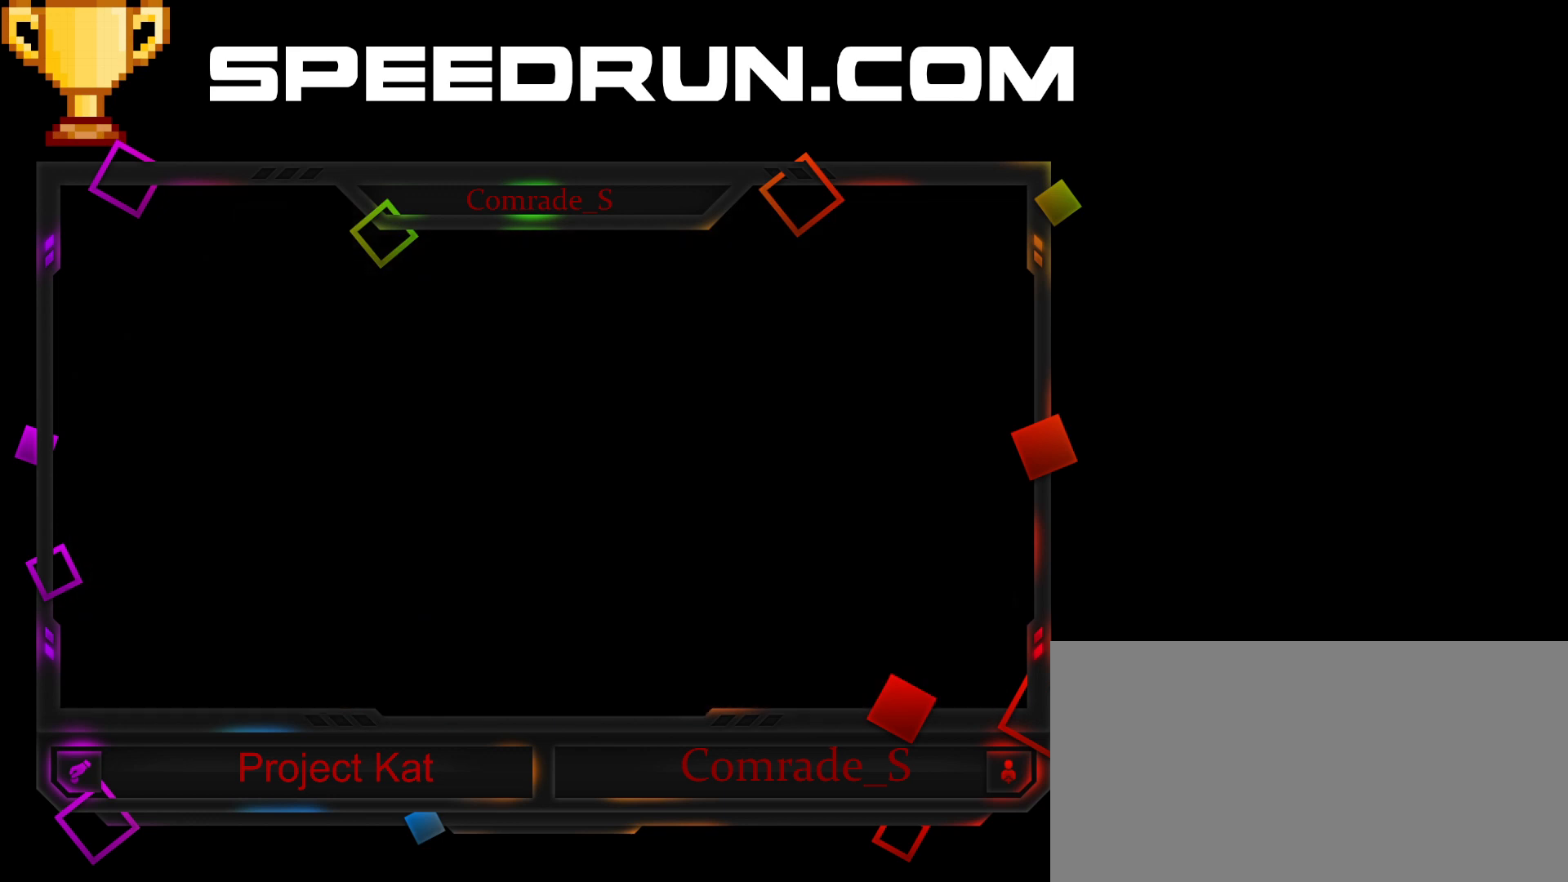
{"keys": ["shift"], "mouse": [], "events": []}
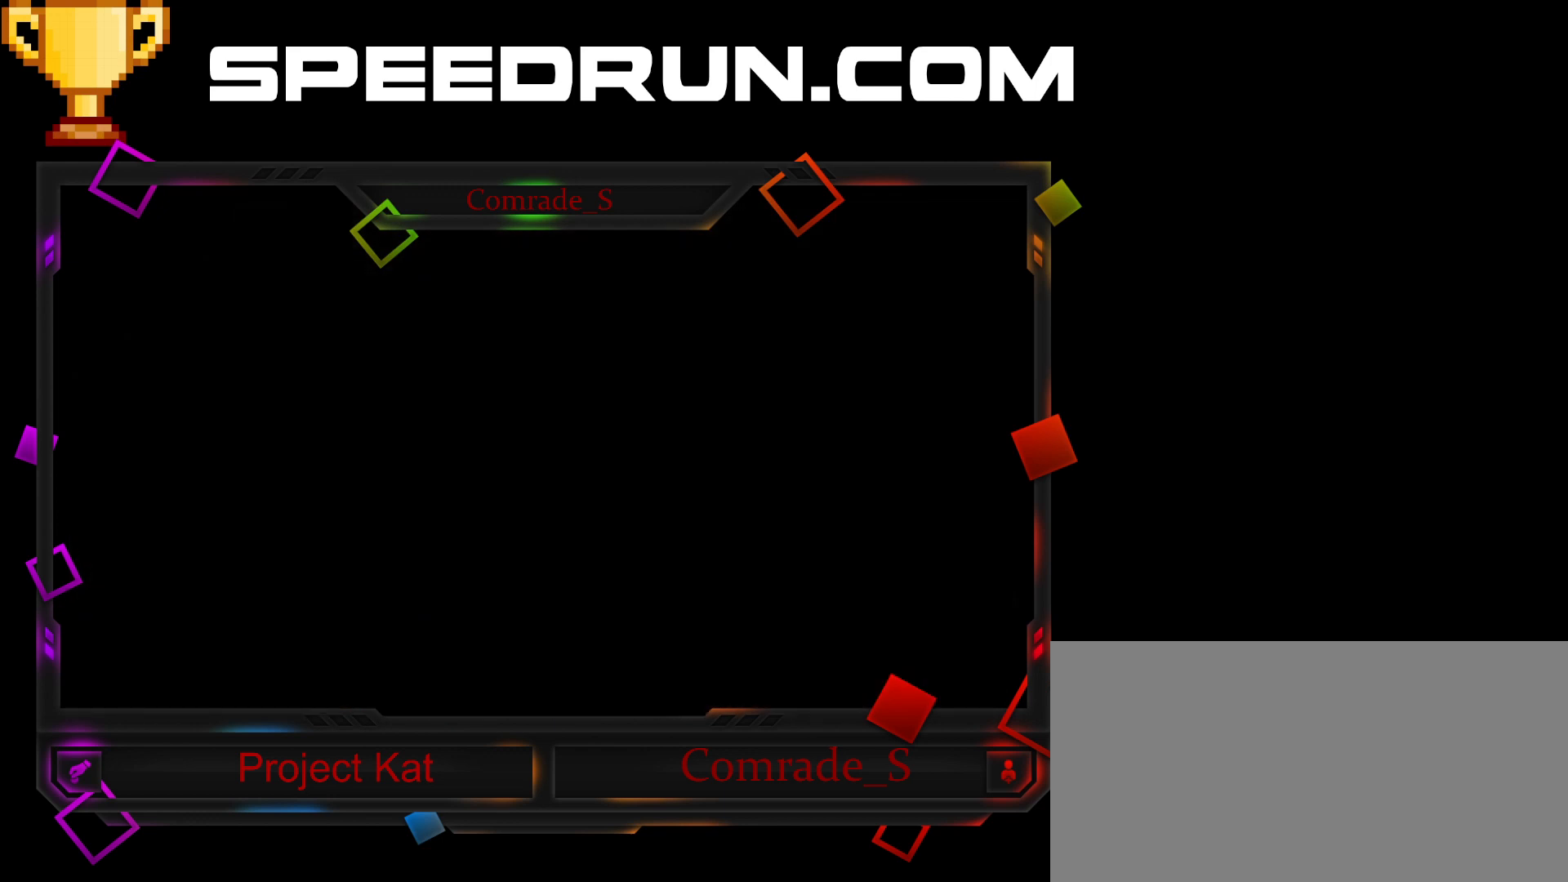
{"keys": ["shift"], "mouse": [], "events": [[400, "mouse_left", "down"], [500, "mouse_left", "up"]]}
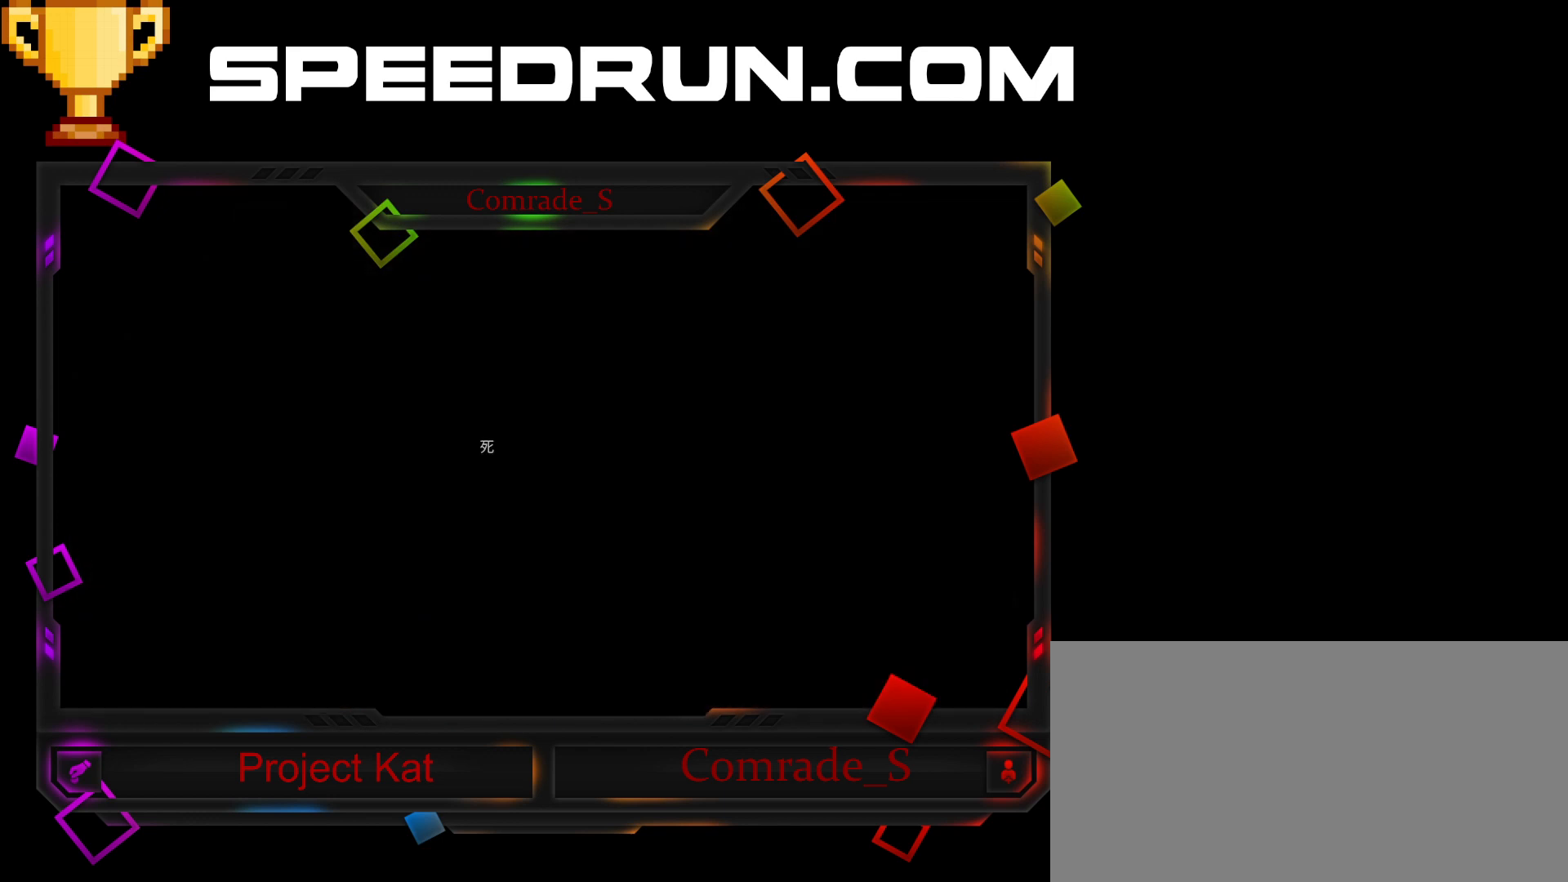
{"keys": ["shift"], "mouse": [], "events": []}